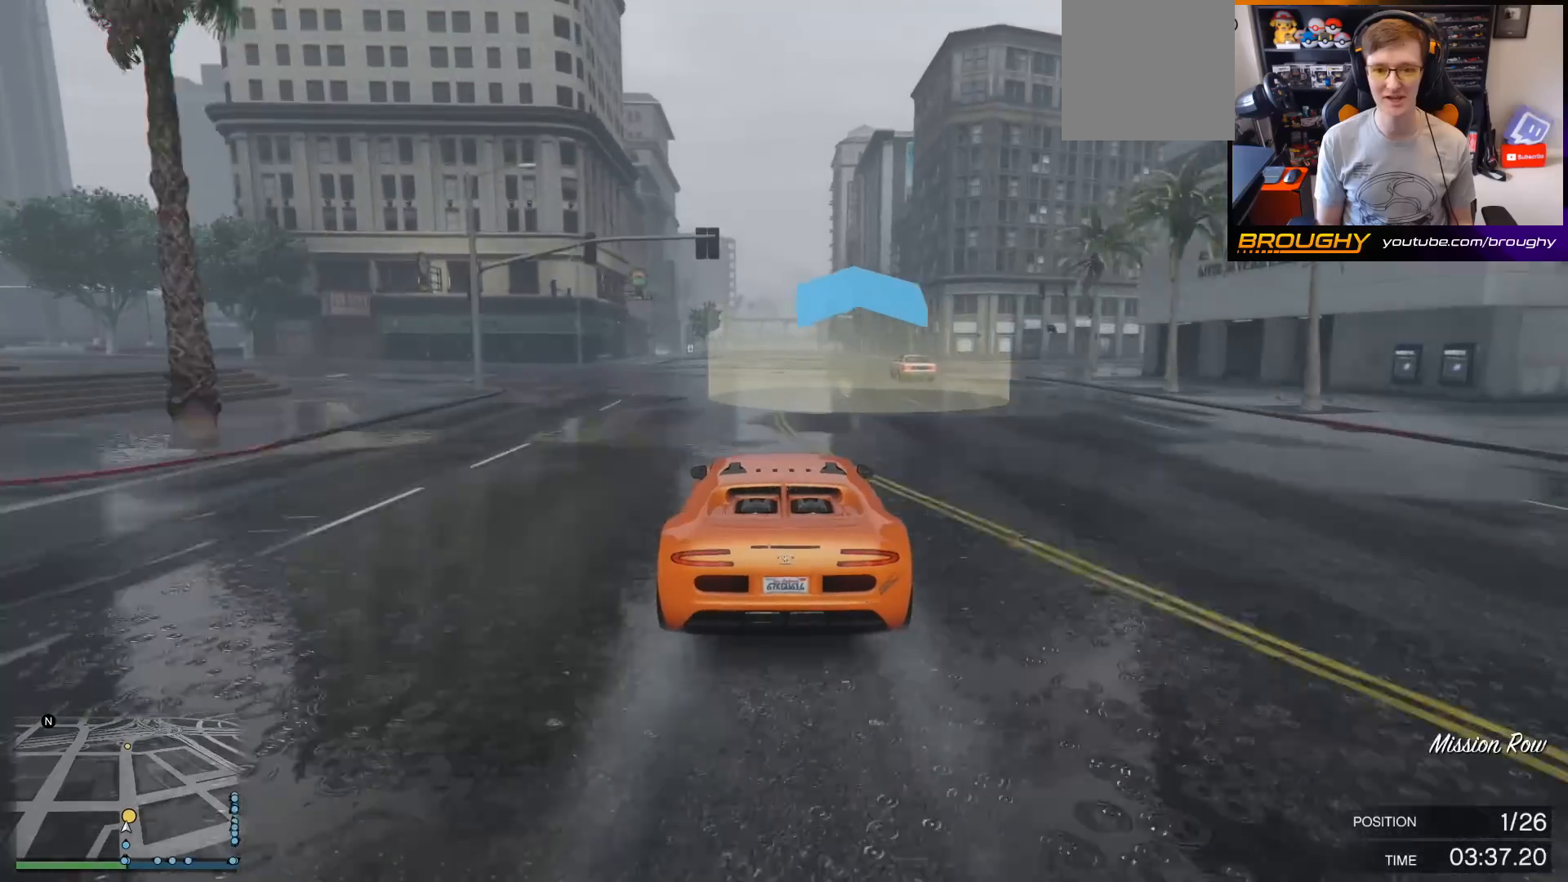
Gameplay with a controller (Xbox layout); each line is a JSON object with the inputs held at the frame after it. "events" lists button and stick changes between this image and that frame as [ms after this image, input, new state], when the widget could be followed in between. Not read: L3.
{"buttons": ["R2"], "left_stick": "center", "right_stick": "center", "events": [[33, "left_stick", "right"], [300, "left_stick", "center"]]}
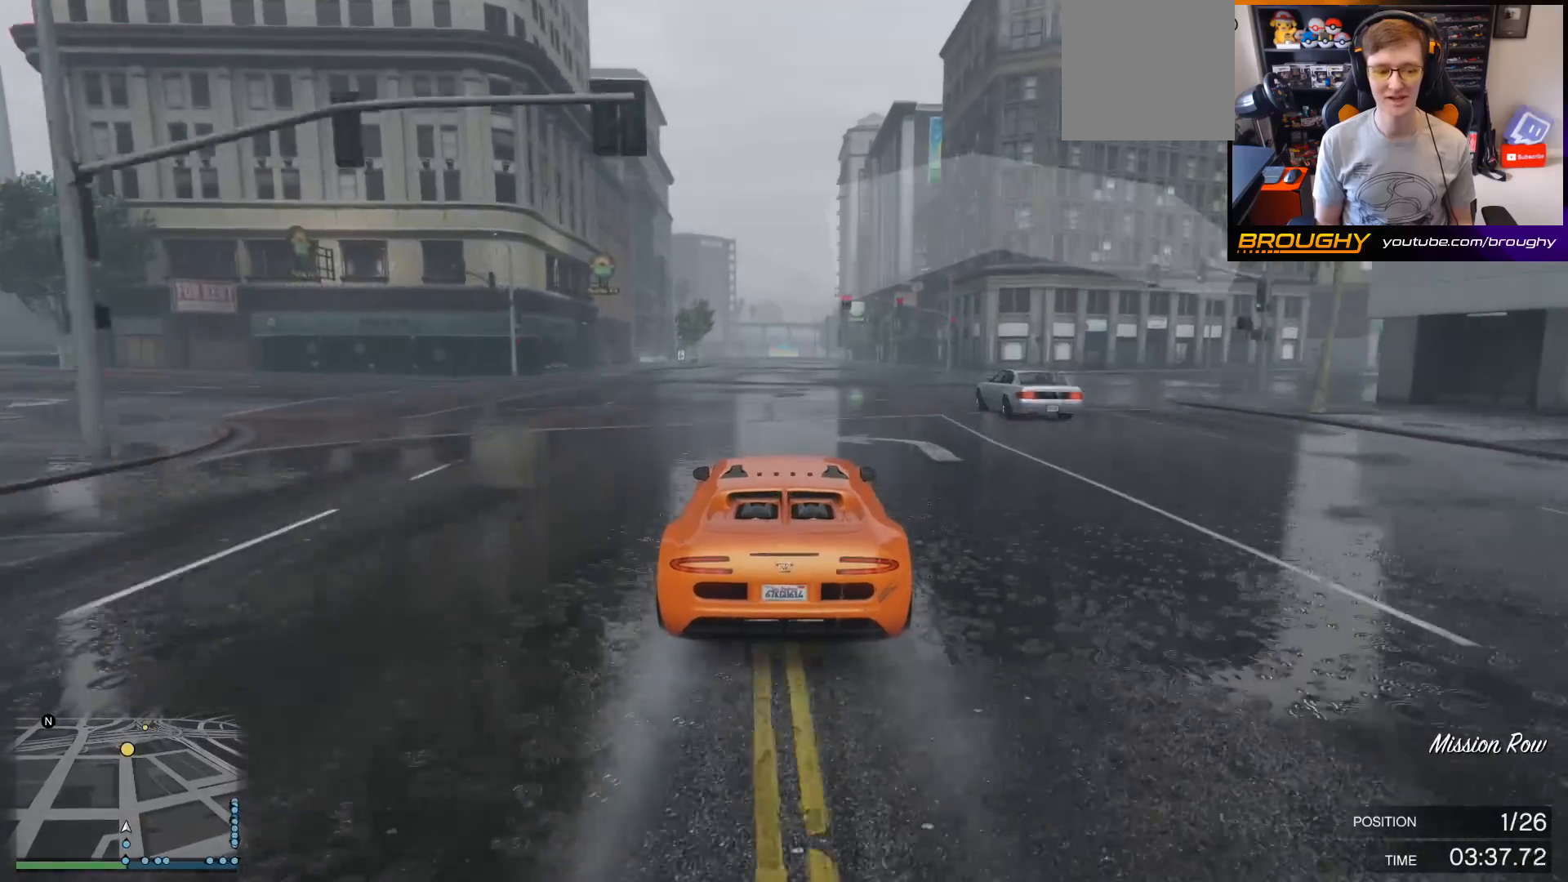
{"buttons": ["R2", "R3"], "left_stick": "center", "right_stick": "center", "events": [[300, "R3", "down"]]}
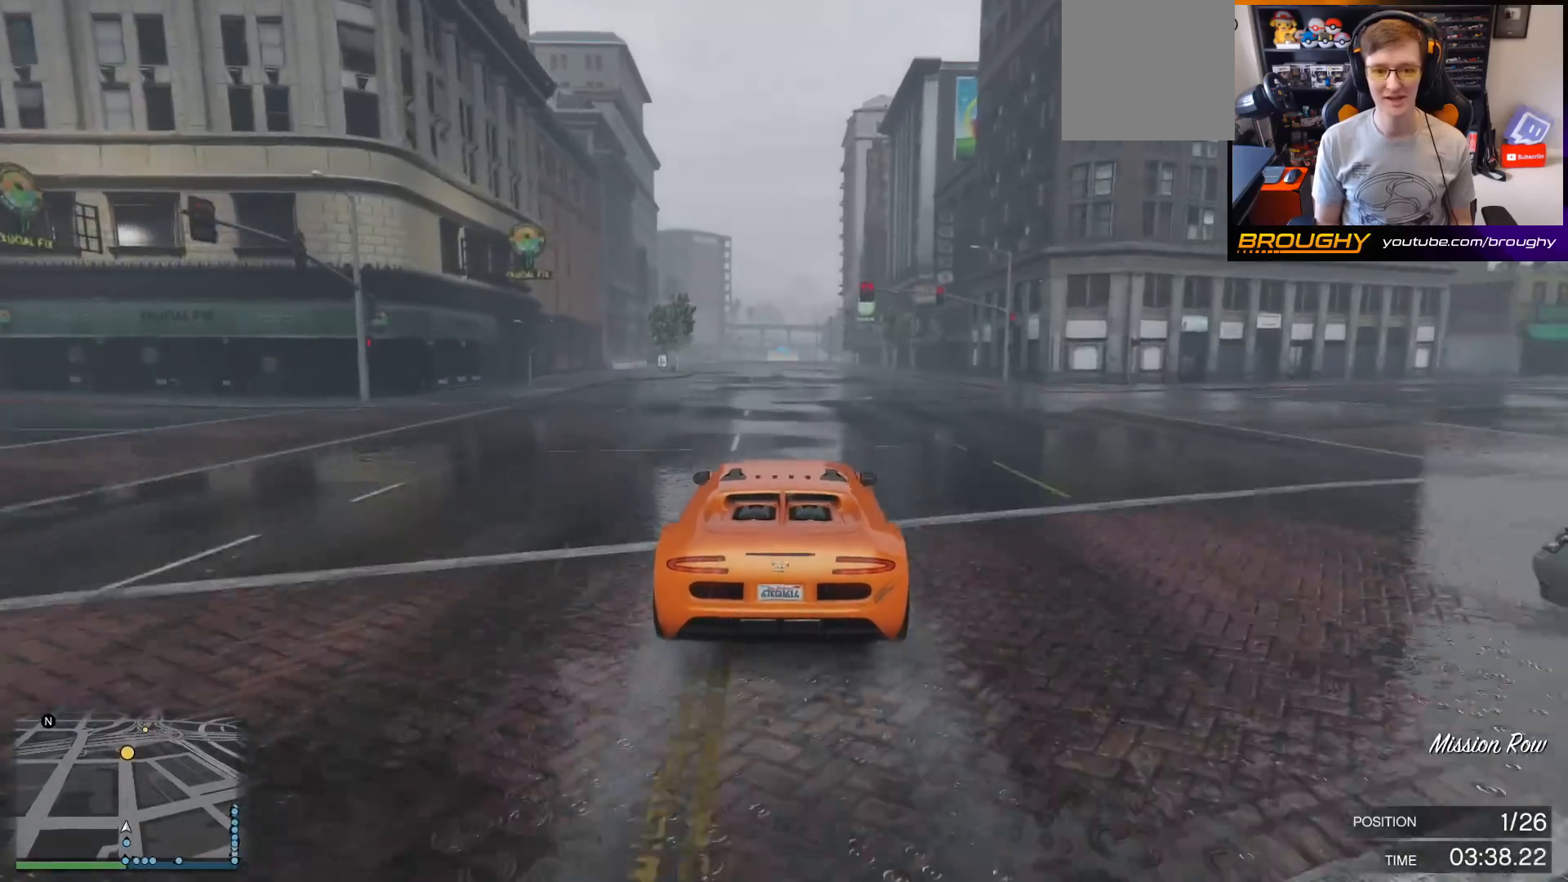
{"buttons": ["R2", "R3"], "left_stick": "center", "right_stick": "center", "events": []}
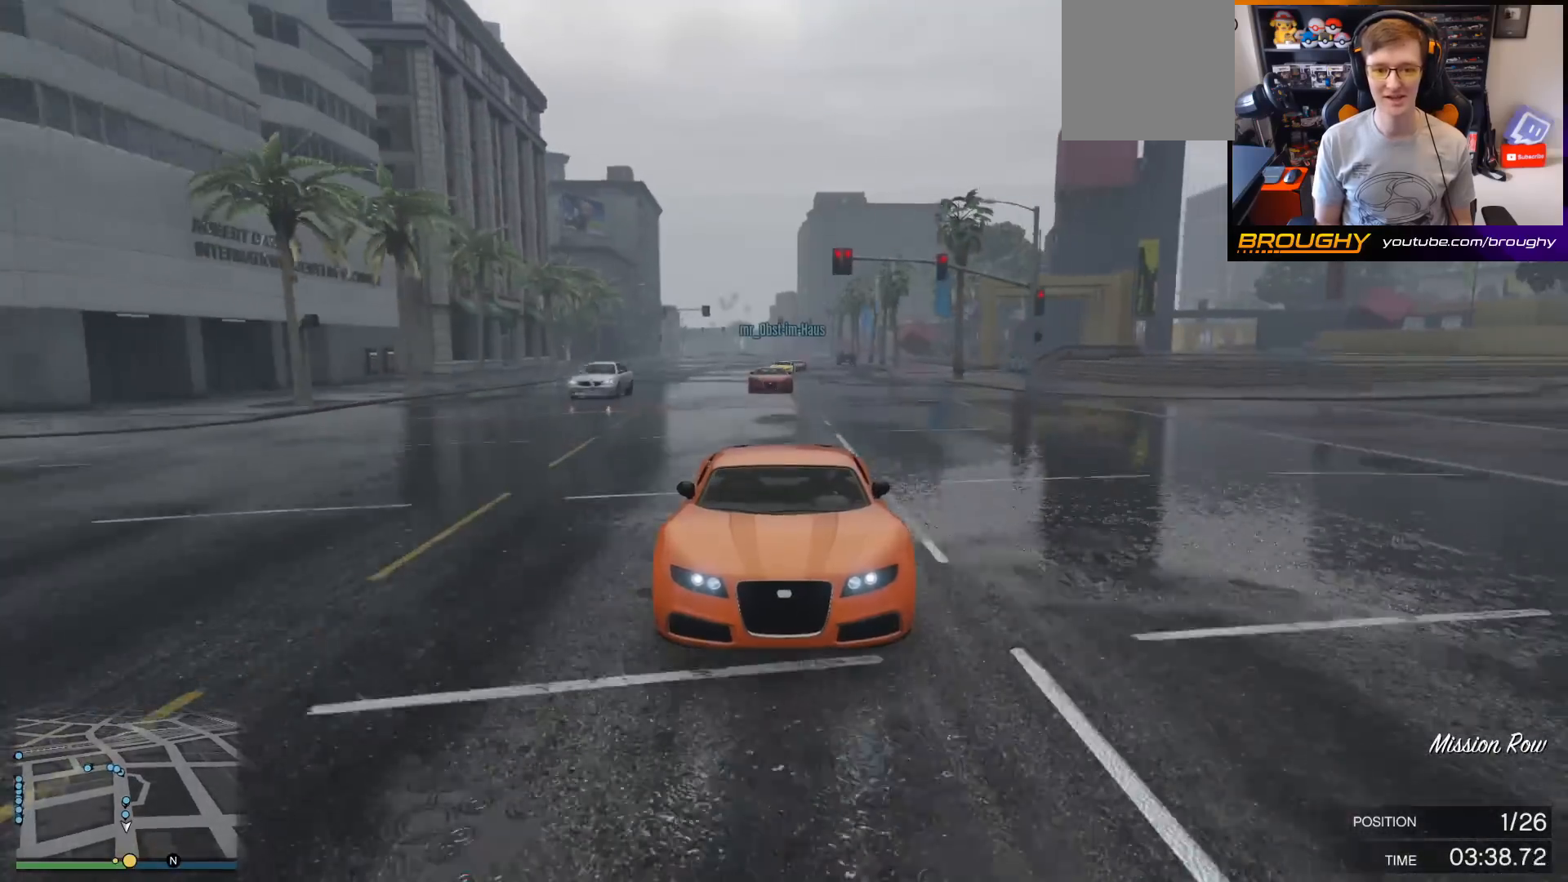
{"buttons": ["R2", "R3"], "left_stick": "center", "right_stick": "center", "events": []}
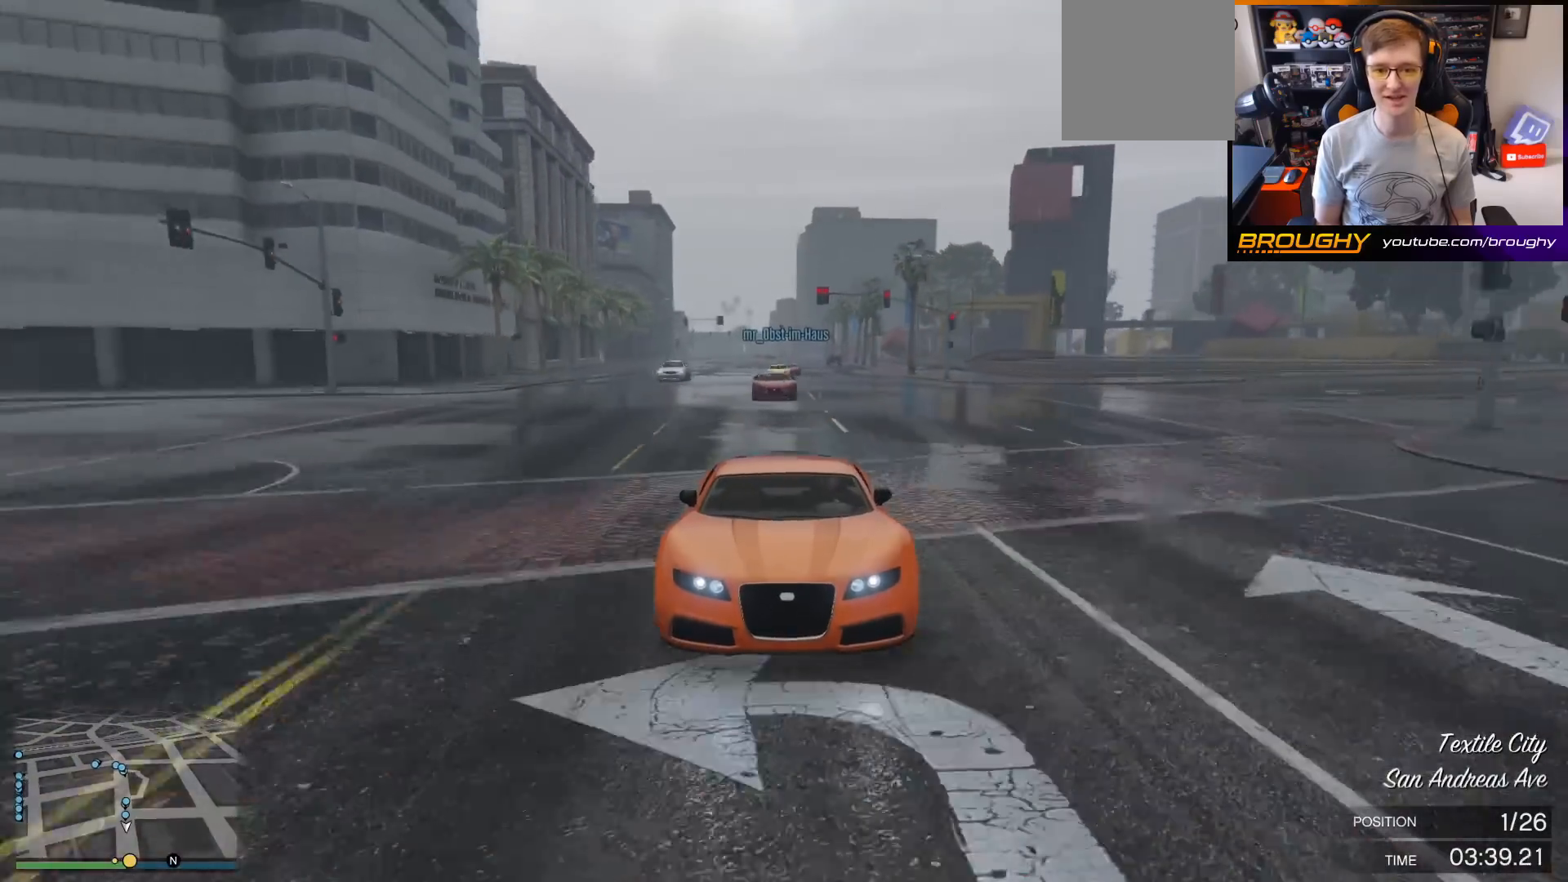
{"buttons": ["R2", "R3"], "left_stick": "center", "right_stick": "center", "events": []}
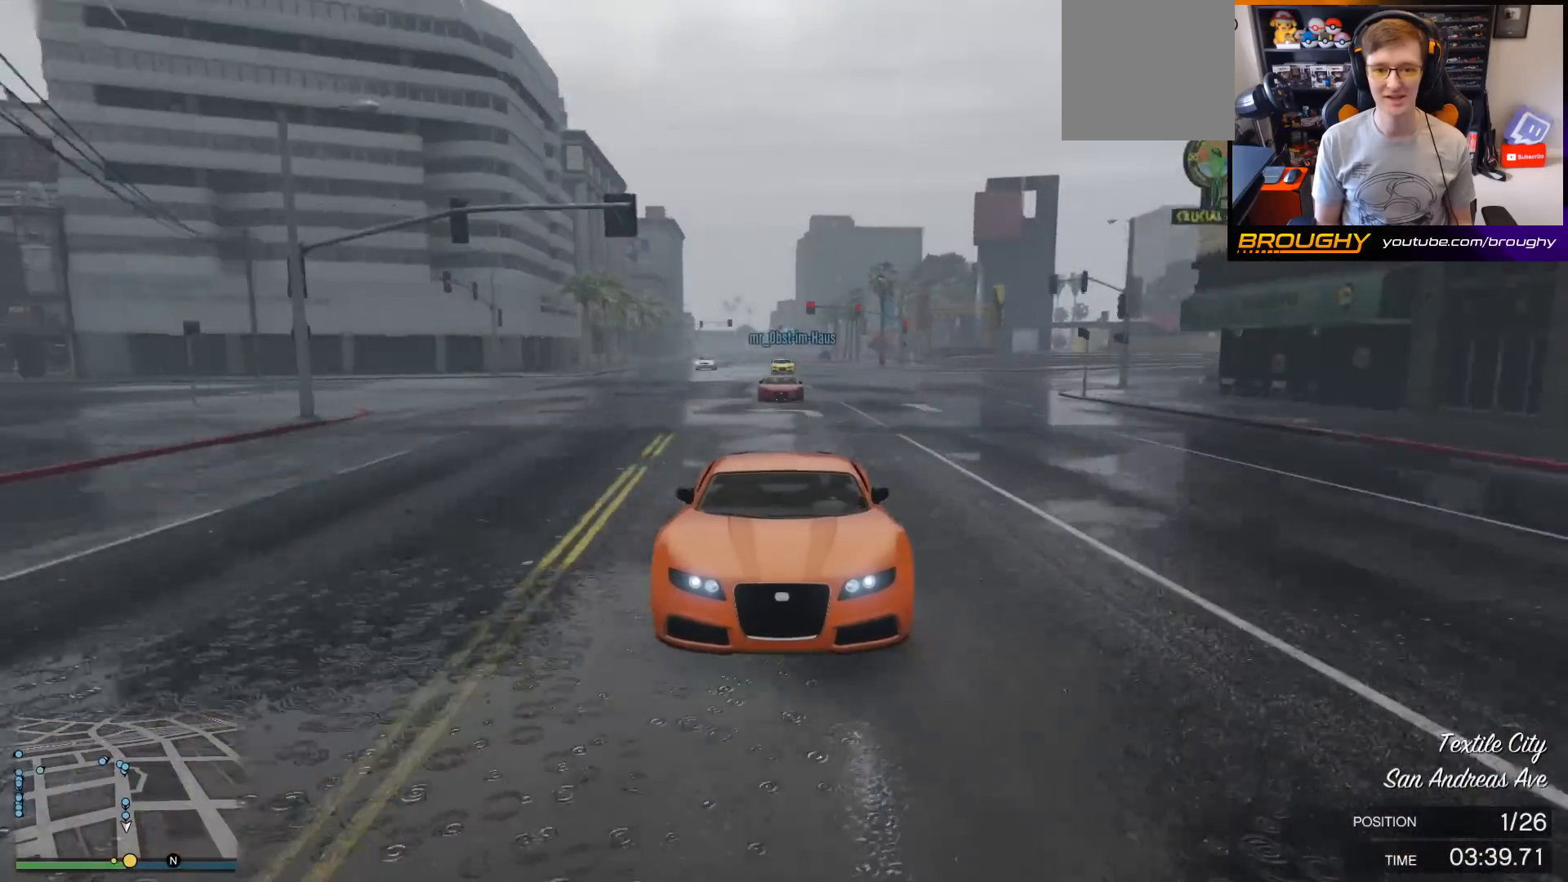
{"buttons": ["R2"], "left_stick": "center", "right_stick": "center", "events": [[100, "R3", "up"]]}
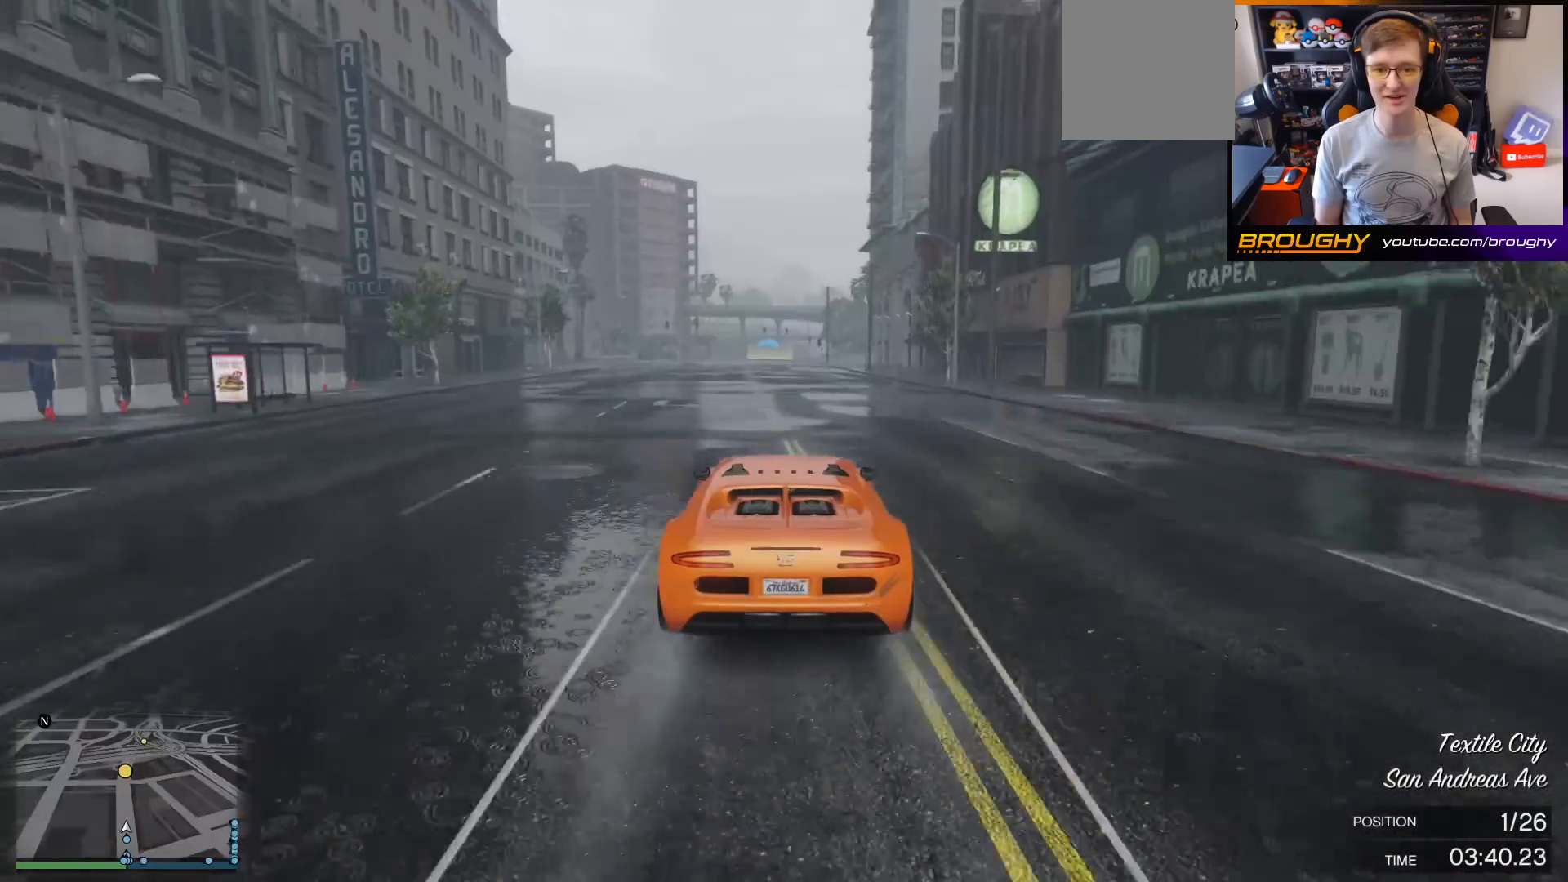
{"buttons": ["R2"], "left_stick": "center", "right_stick": "center", "events": [[267, "left_stick", "left"], [400, "left_stick", "center"]]}
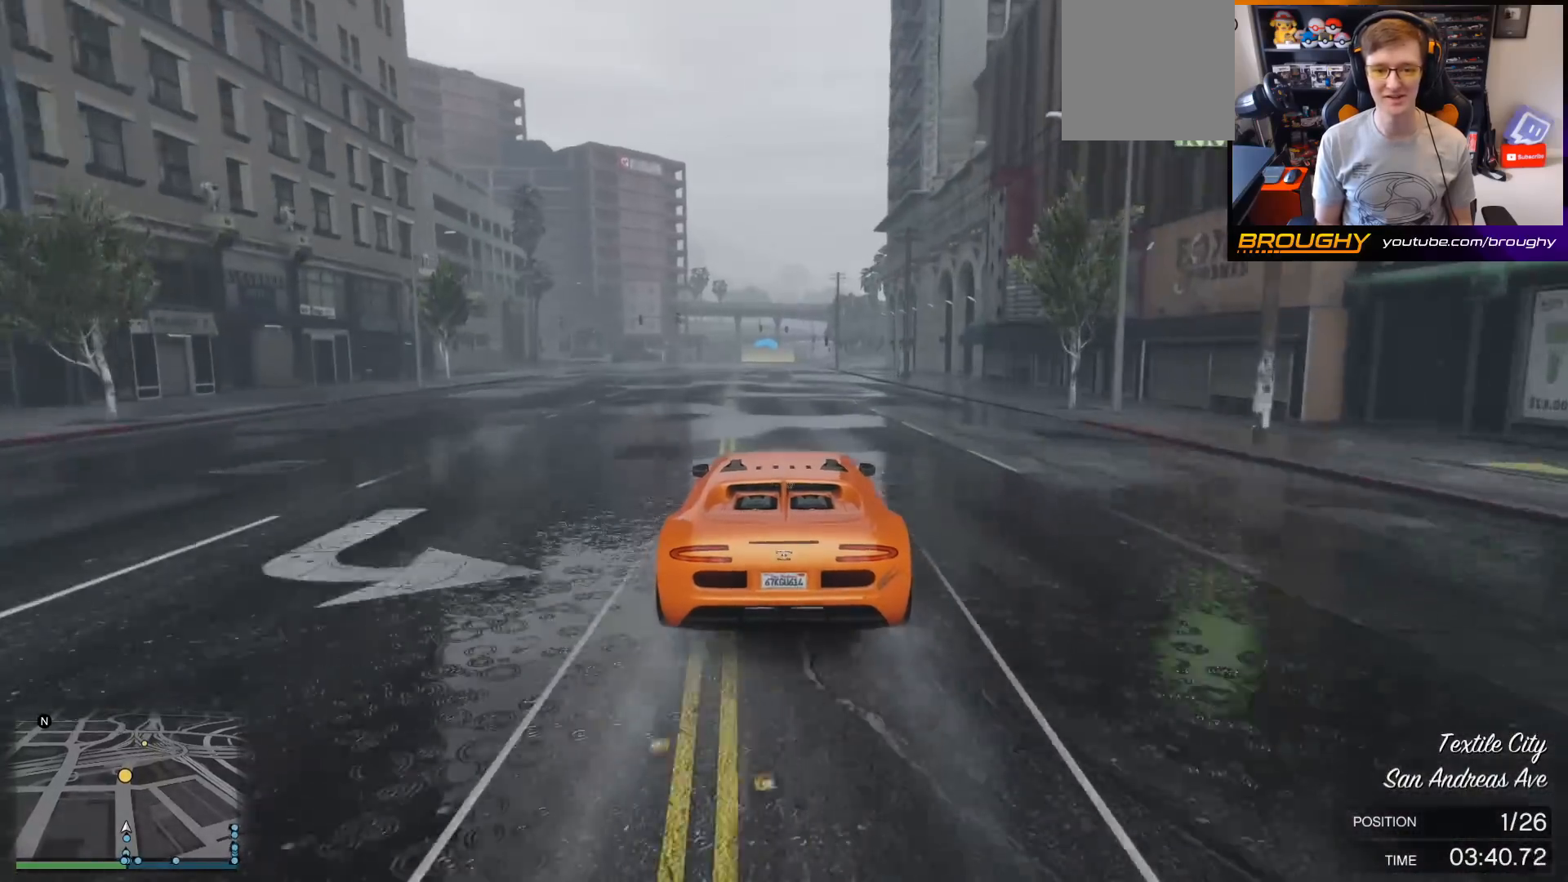
{"buttons": ["R2"], "left_stick": "center", "right_stick": "center", "events": [[100, "left_stick", "left"], [233, "left_stick", "center"]]}
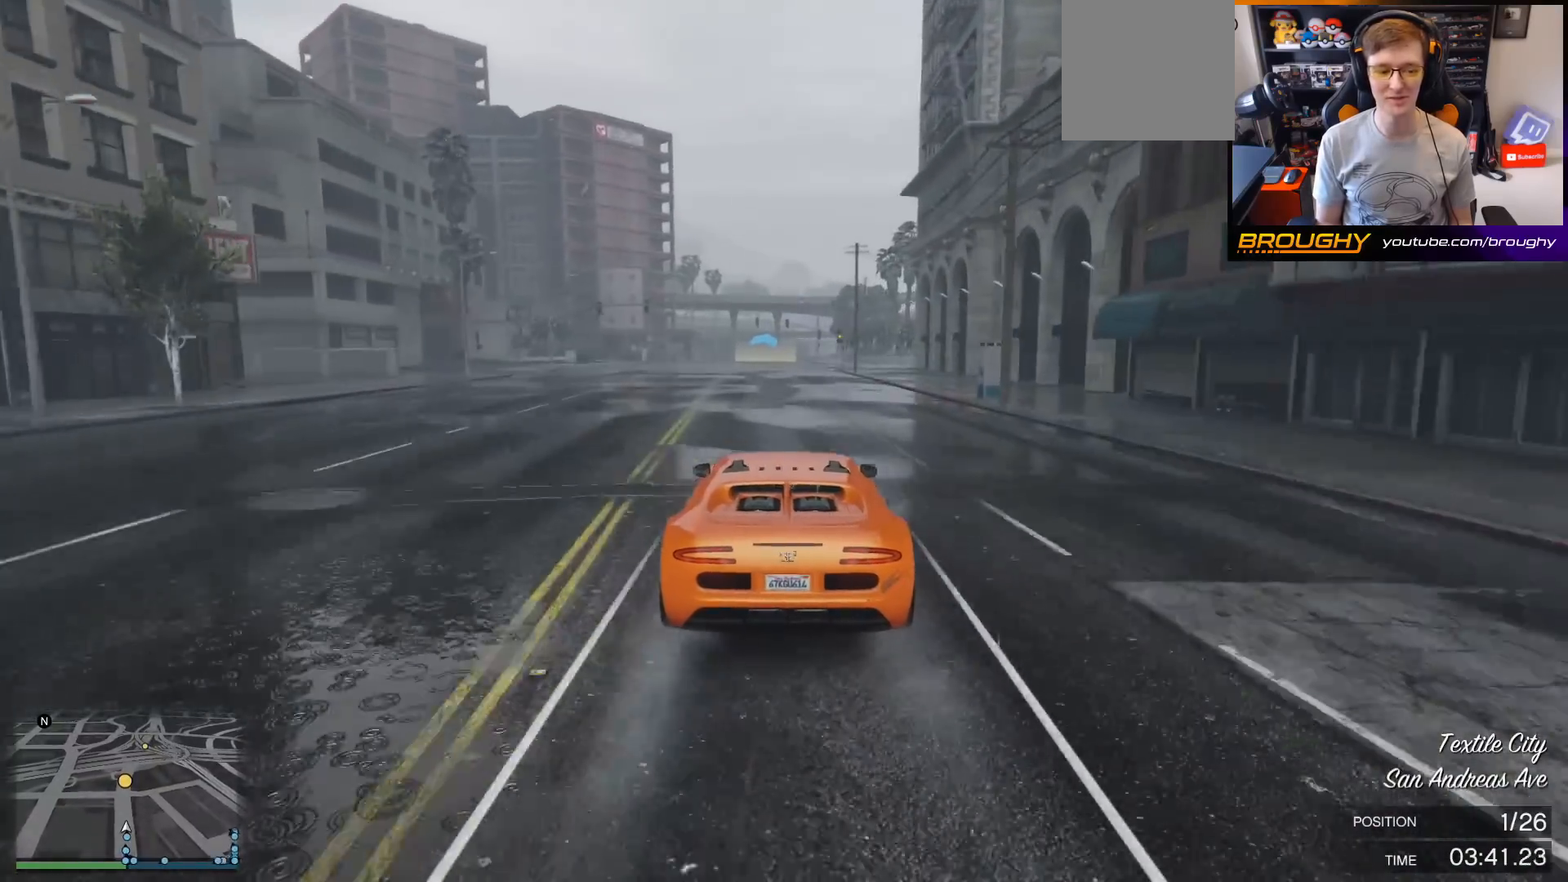
{"buttons": ["R2"], "left_stick": "left", "right_stick": "center", "events": [[67, "left_stick", "left"], [200, "left_stick", "center"], [500, "left_stick", "left"]]}
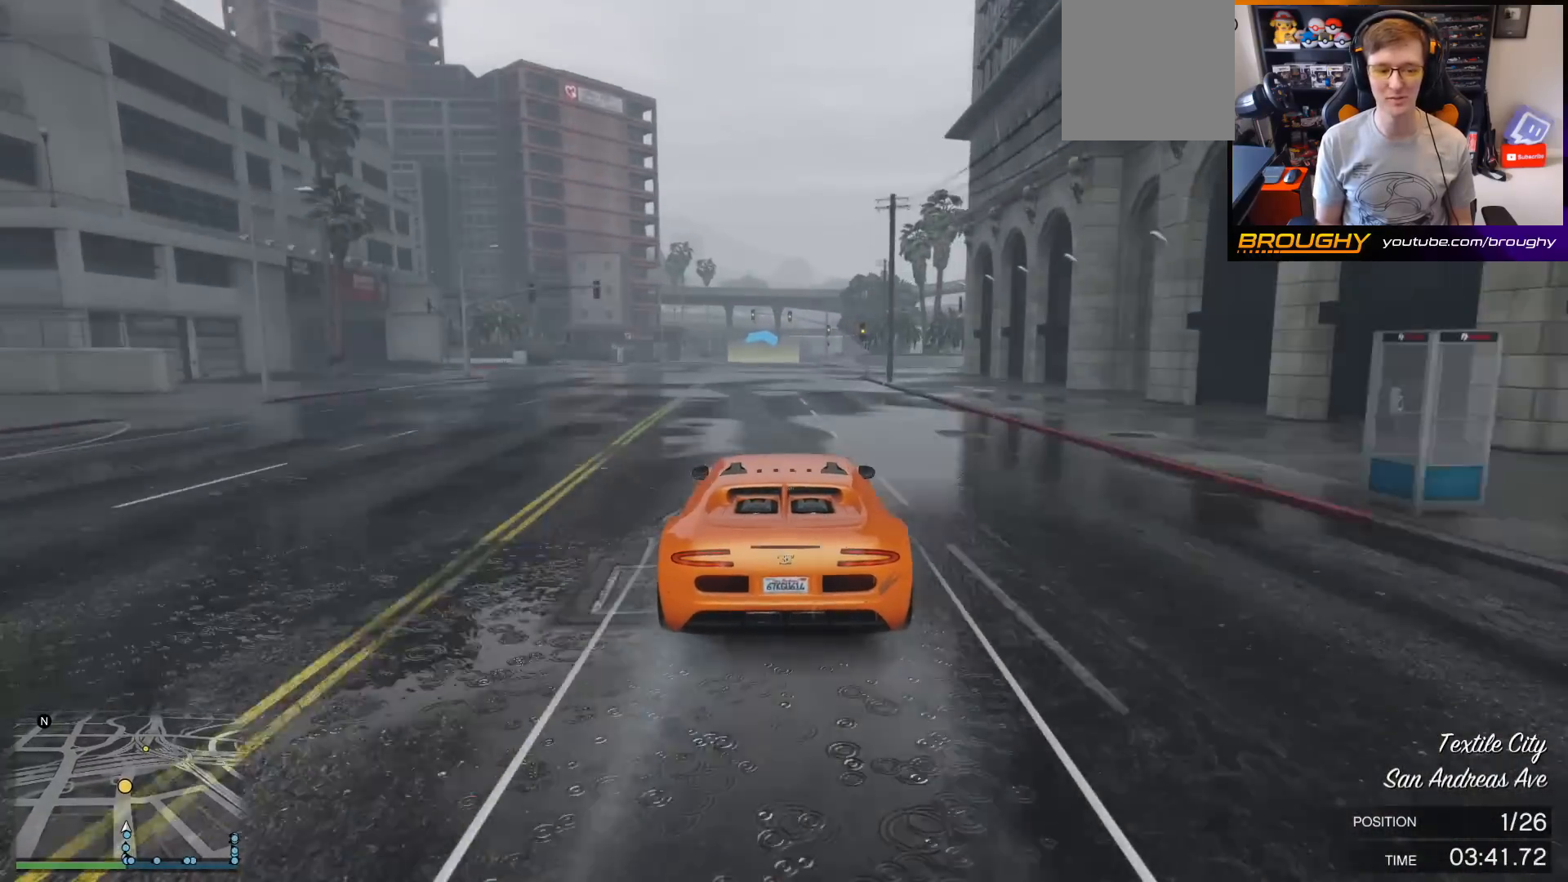
{"buttons": ["R2"], "left_stick": "center", "right_stick": "center", "events": [[100, "left_stick", "center"]]}
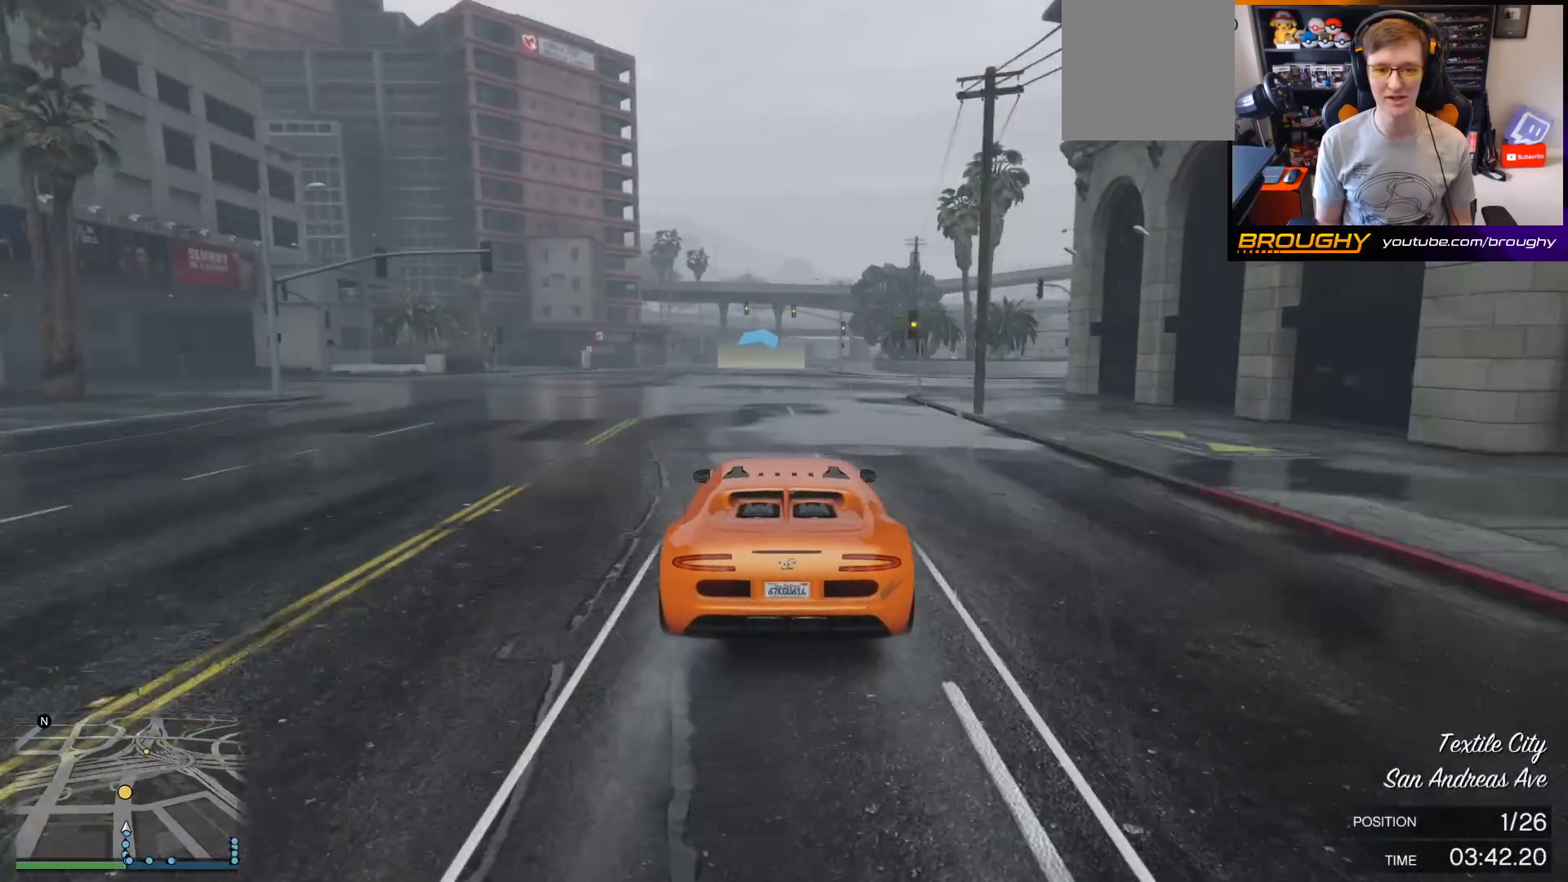
{"buttons": ["R2"], "left_stick": "center", "right_stick": "center", "events": [[167, "left_stick", "right"], [267, "left_stick", "center"]]}
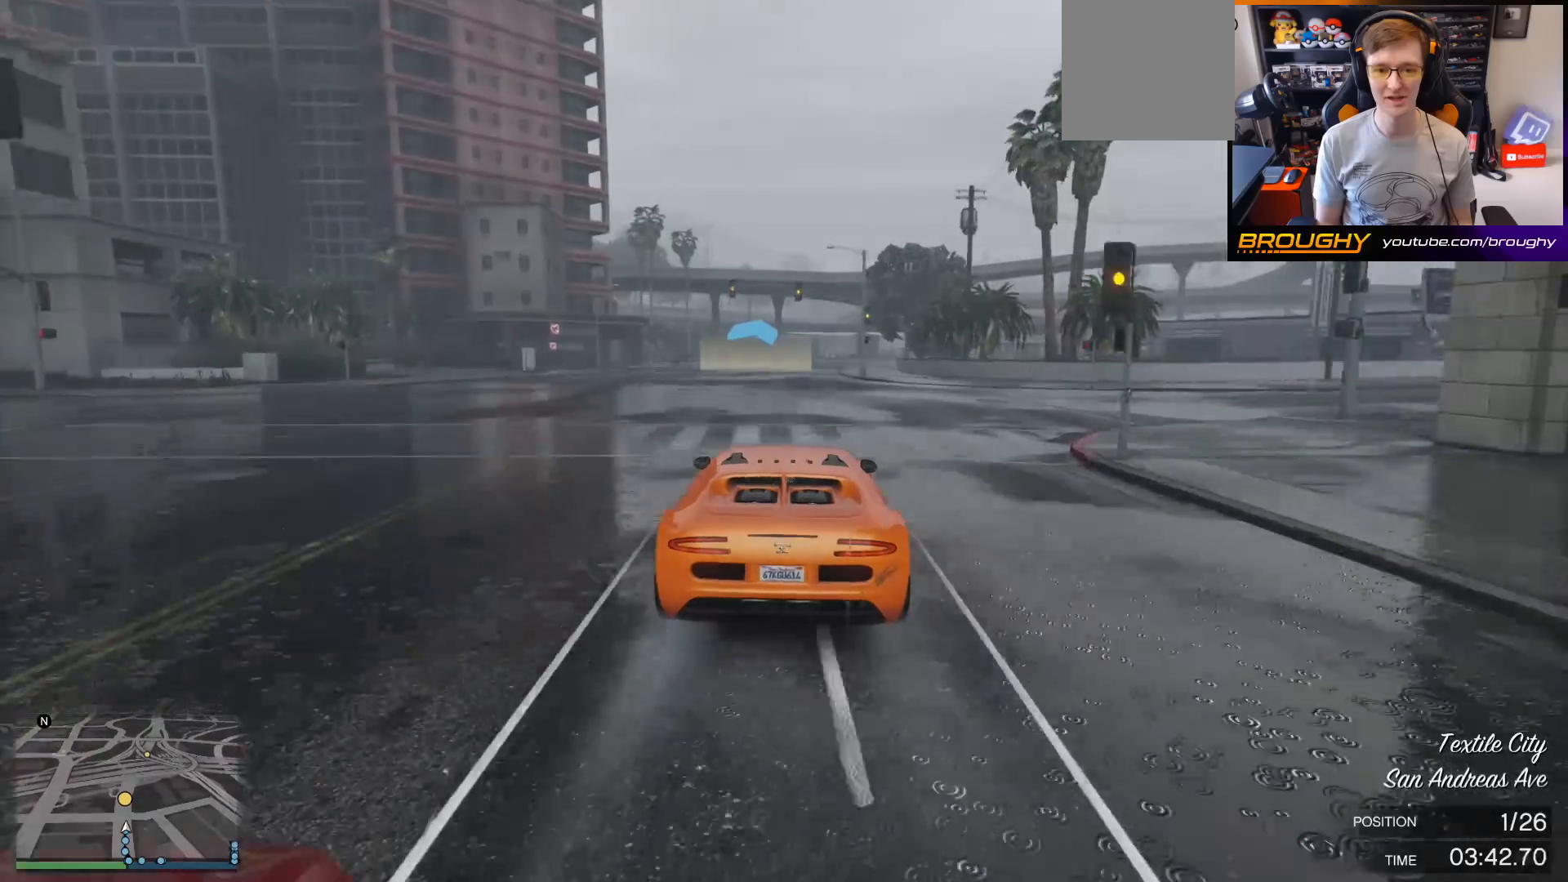
{"buttons": ["R2"], "left_stick": "left", "right_stick": "center", "events": [[200, "left_stick", "right"], [333, "left_stick", "center"], [500, "left_stick", "left"]]}
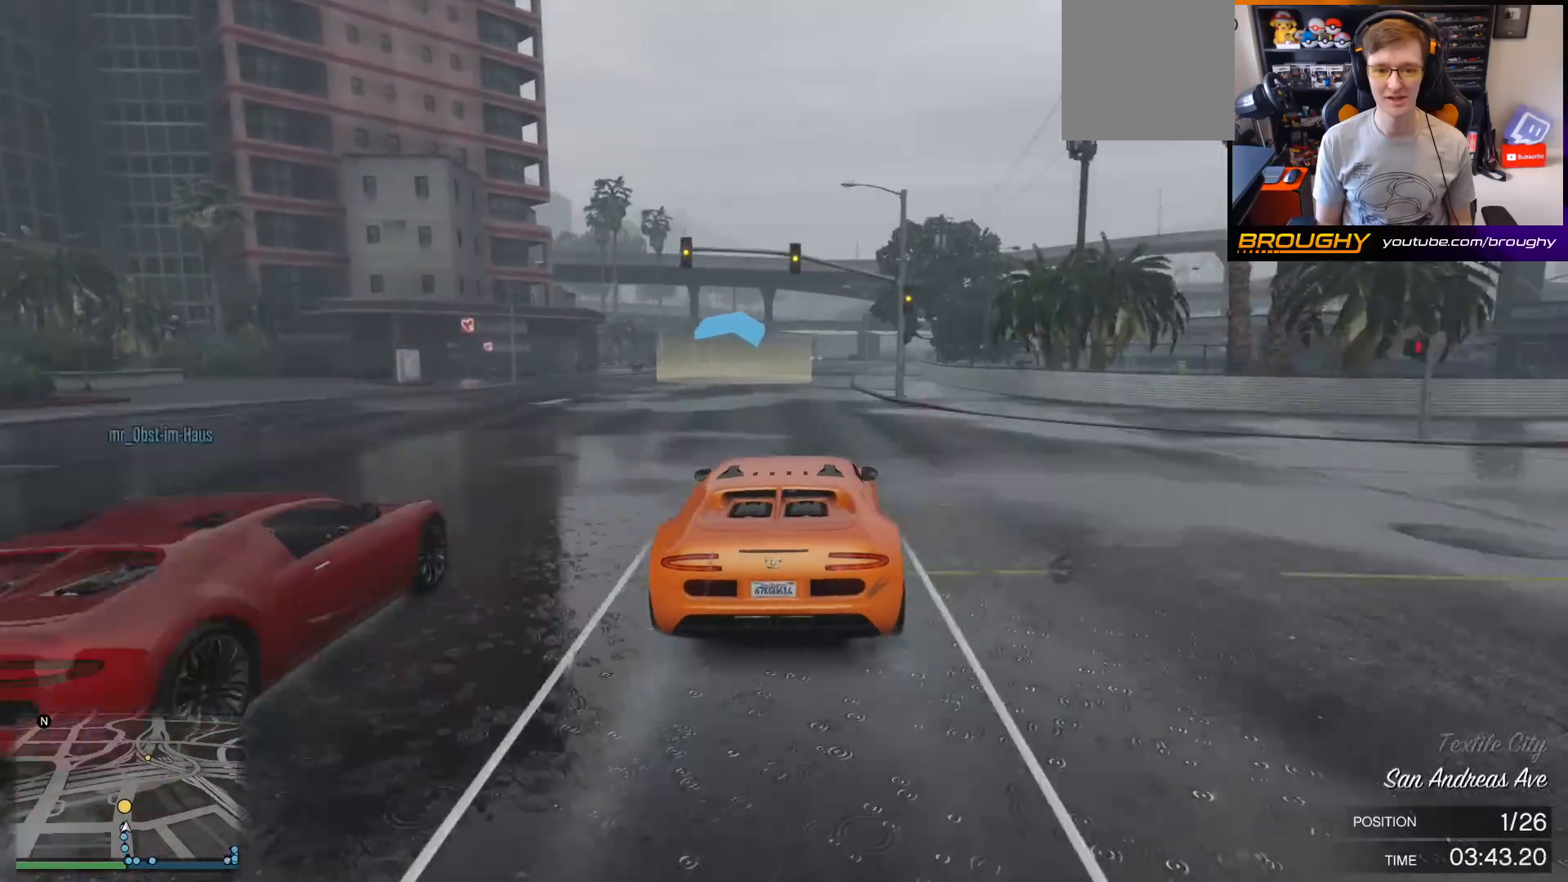
{"buttons": ["R2"], "left_stick": "center", "right_stick": "center", "events": [[100, "left_stick", "center"]]}
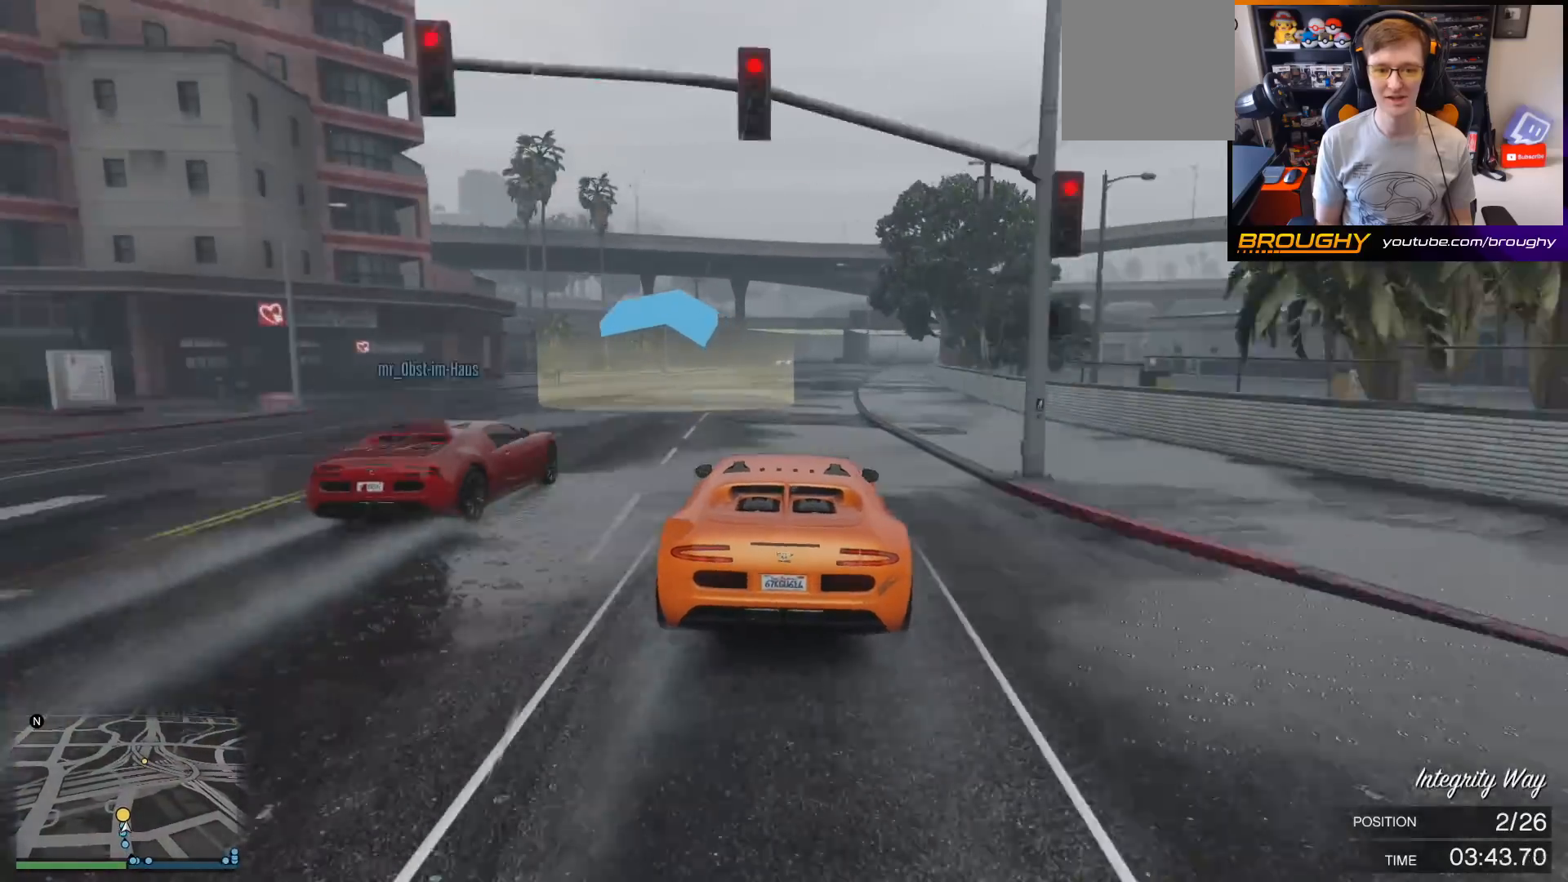
{"buttons": ["R2"], "left_stick": "right", "right_stick": "center", "events": [[100, "left_stick", "right"], [267, "left_stick", "center"], [467, "left_stick", "right"]]}
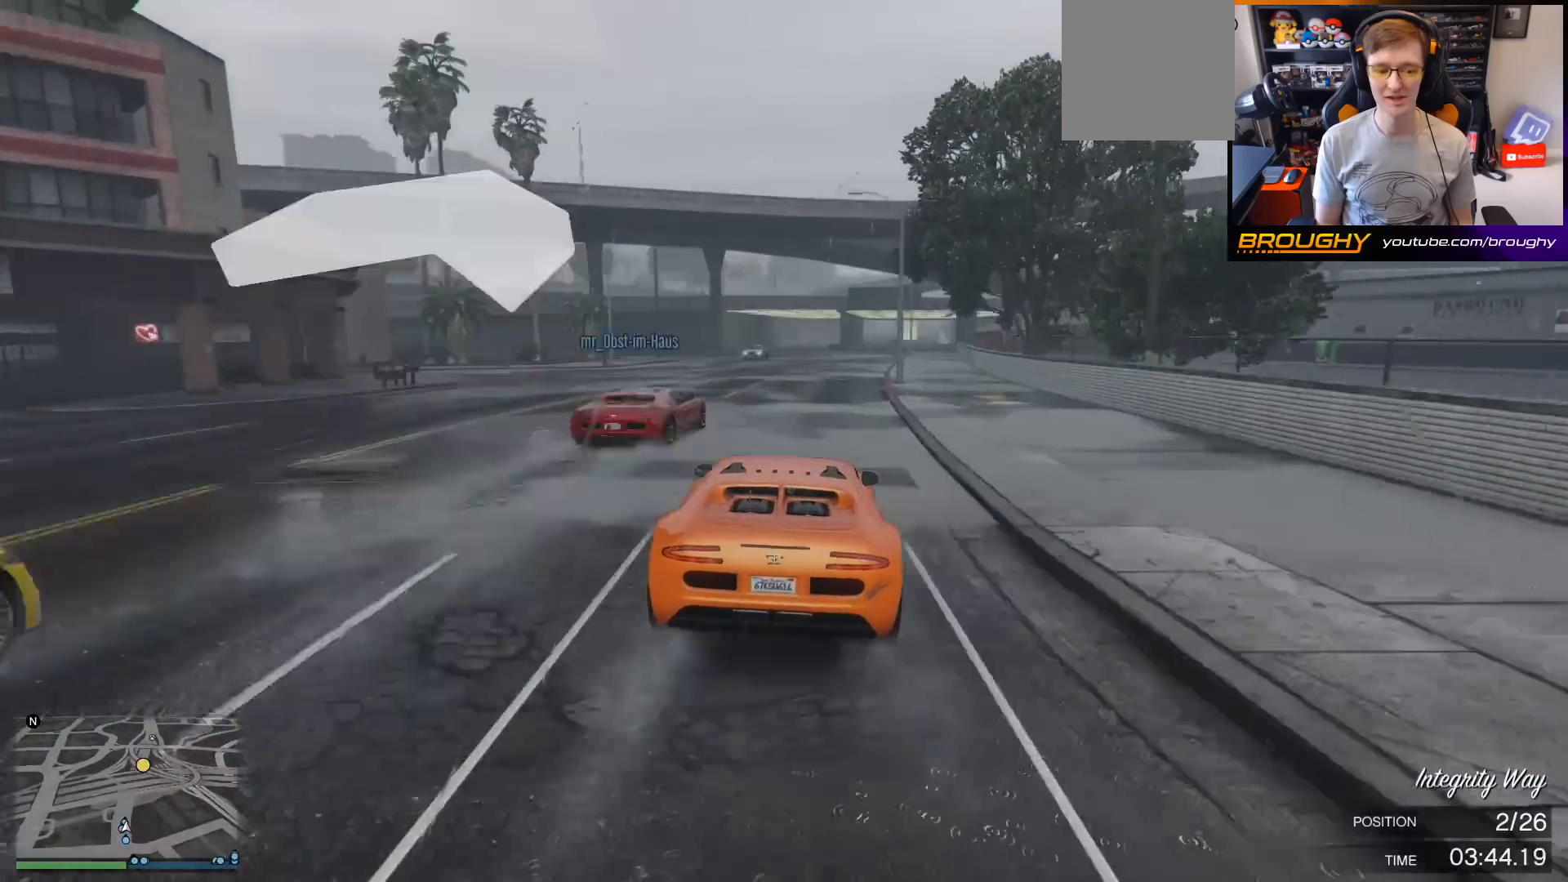
{"buttons": ["R2"], "left_stick": "center", "right_stick": "center", "events": [[100, "left_stick", "center"], [200, "left_stick", "right"], [367, "left_stick", "center"]]}
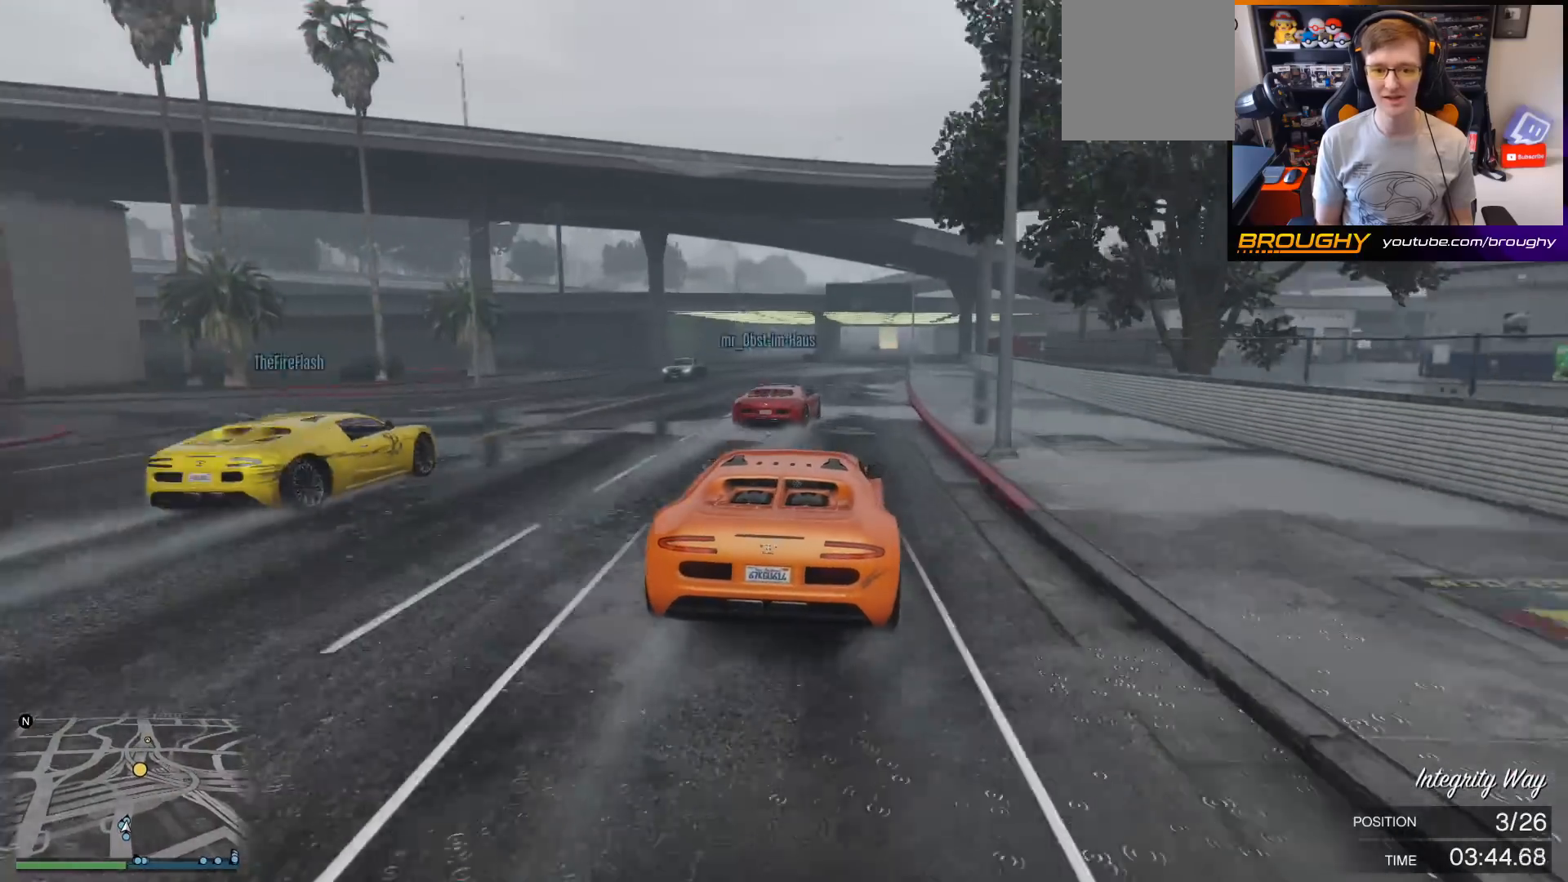
{"buttons": ["R2"], "left_stick": "center", "right_stick": "center", "events": [[67, "left_stick", "right"], [167, "left_stick", "center"], [300, "left_stick", "right"], [400, "left_stick", "center"]]}
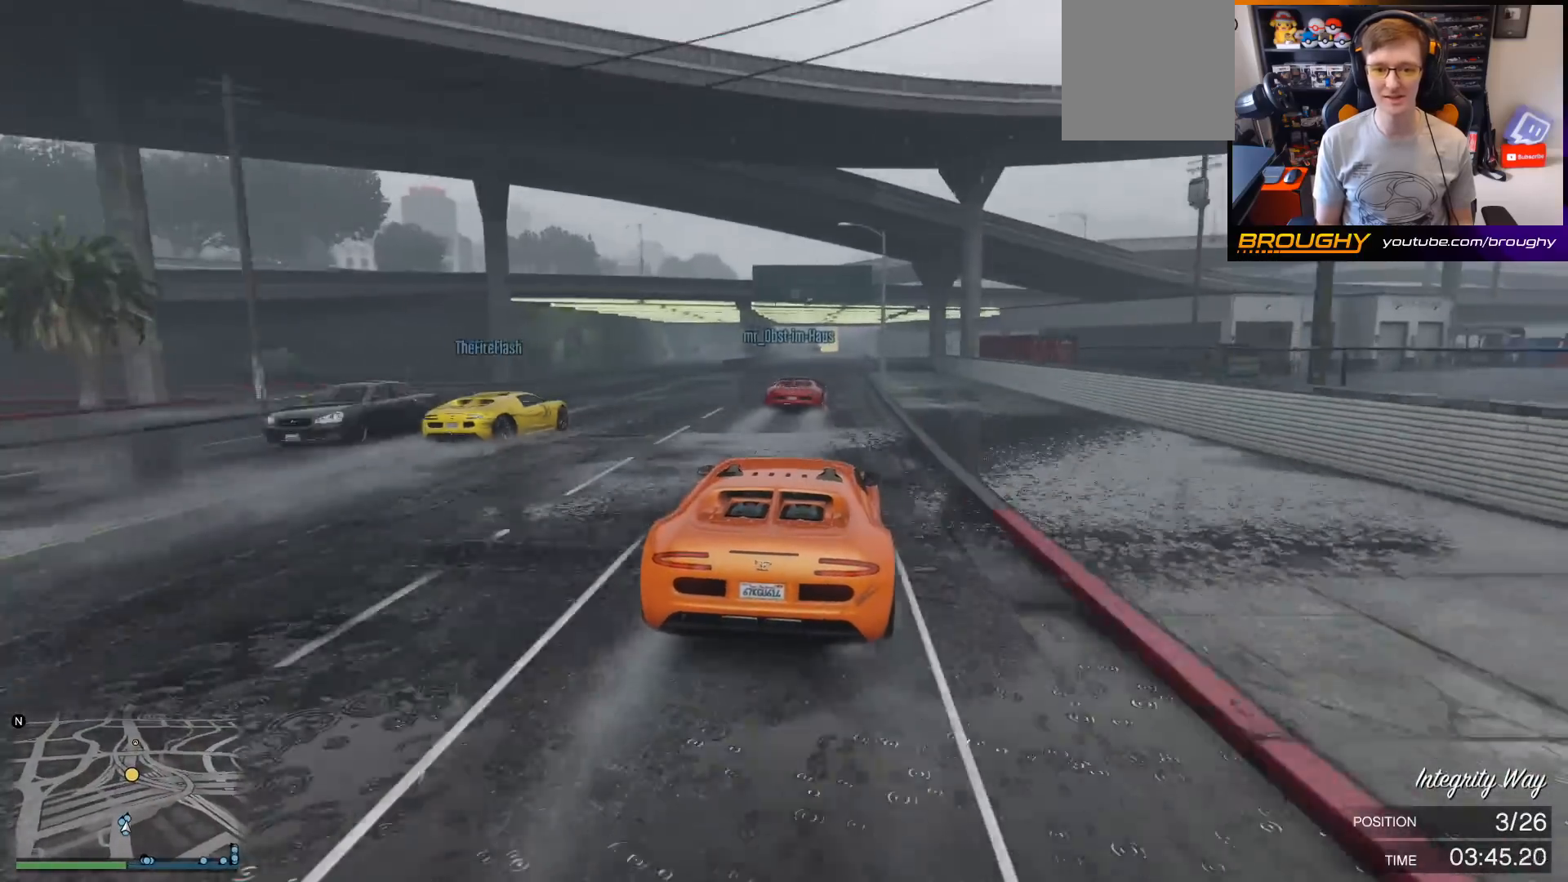
{"buttons": ["R2"], "left_stick": "center", "right_stick": "center", "events": [[67, "left_stick", "left"], [200, "left_stick", "center"], [267, "left_stick", "right"], [433, "left_stick", "center"]]}
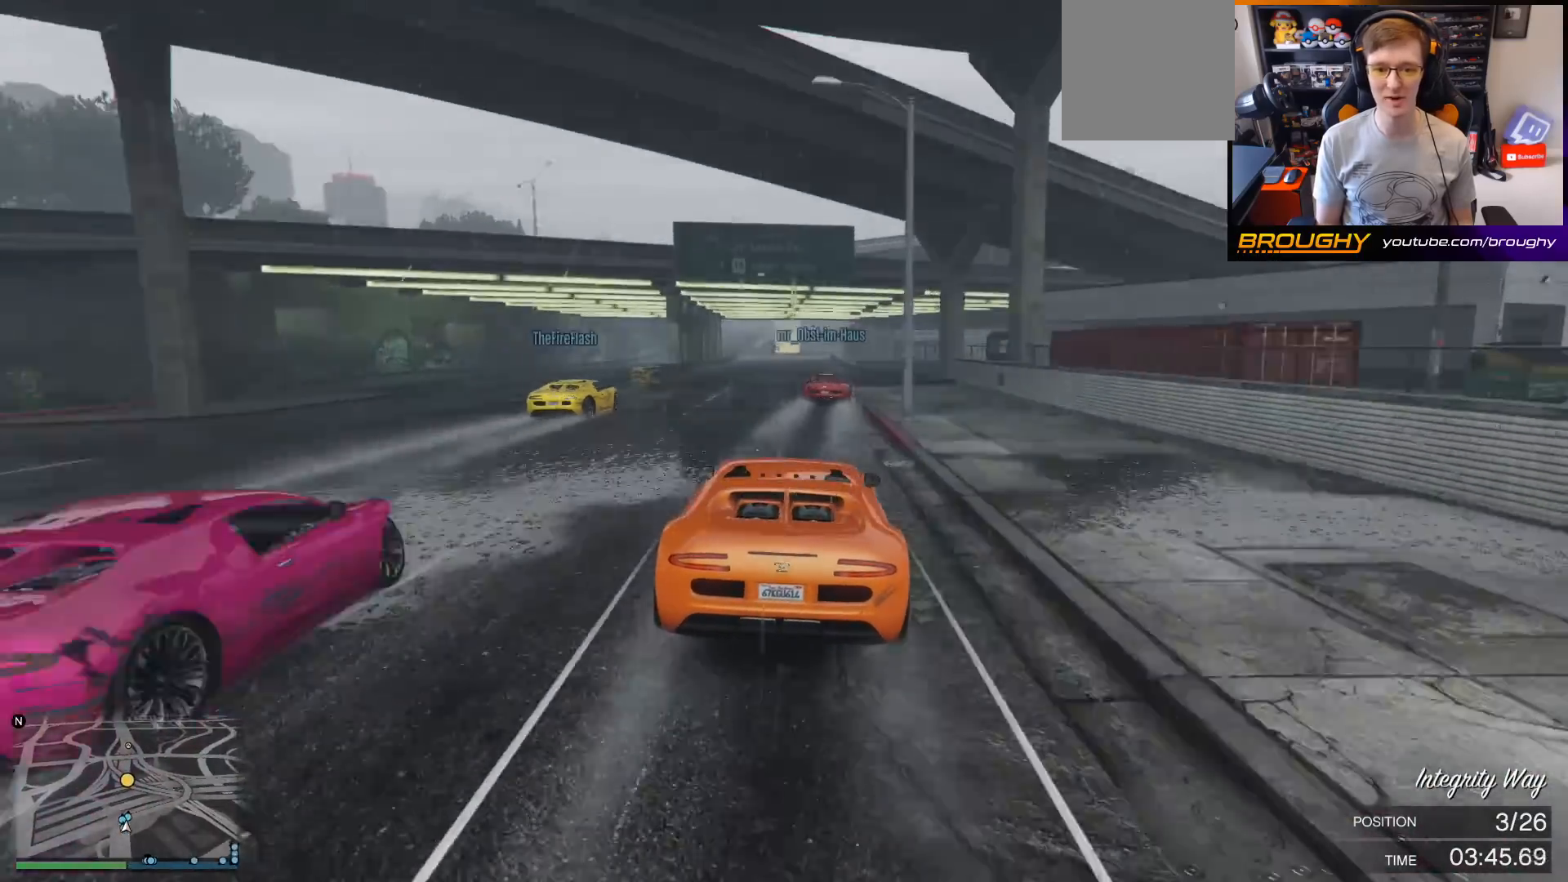
{"buttons": ["R2"], "left_stick": "right", "right_stick": "center", "events": [[133, "left_stick", "left"], [367, "left_stick", "center"], [433, "left_stick", "right"]]}
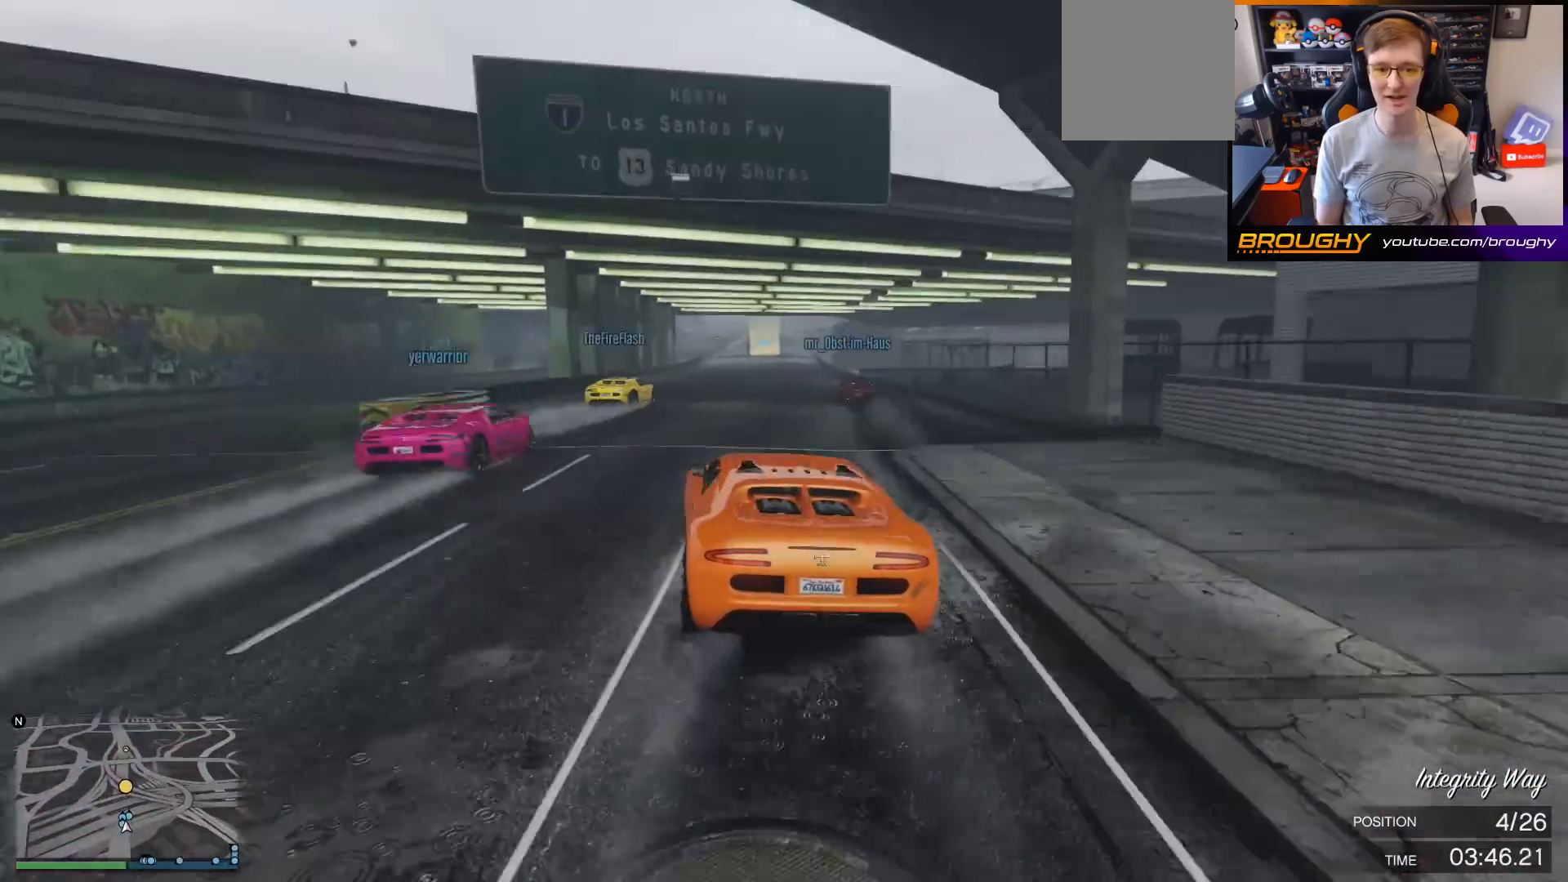
{"buttons": ["R2"], "left_stick": "right", "right_stick": "center", "events": [[100, "left_stick", "center"], [233, "left_stick", "left"], [300, "left_stick", "center"], [367, "left_stick", "right"]]}
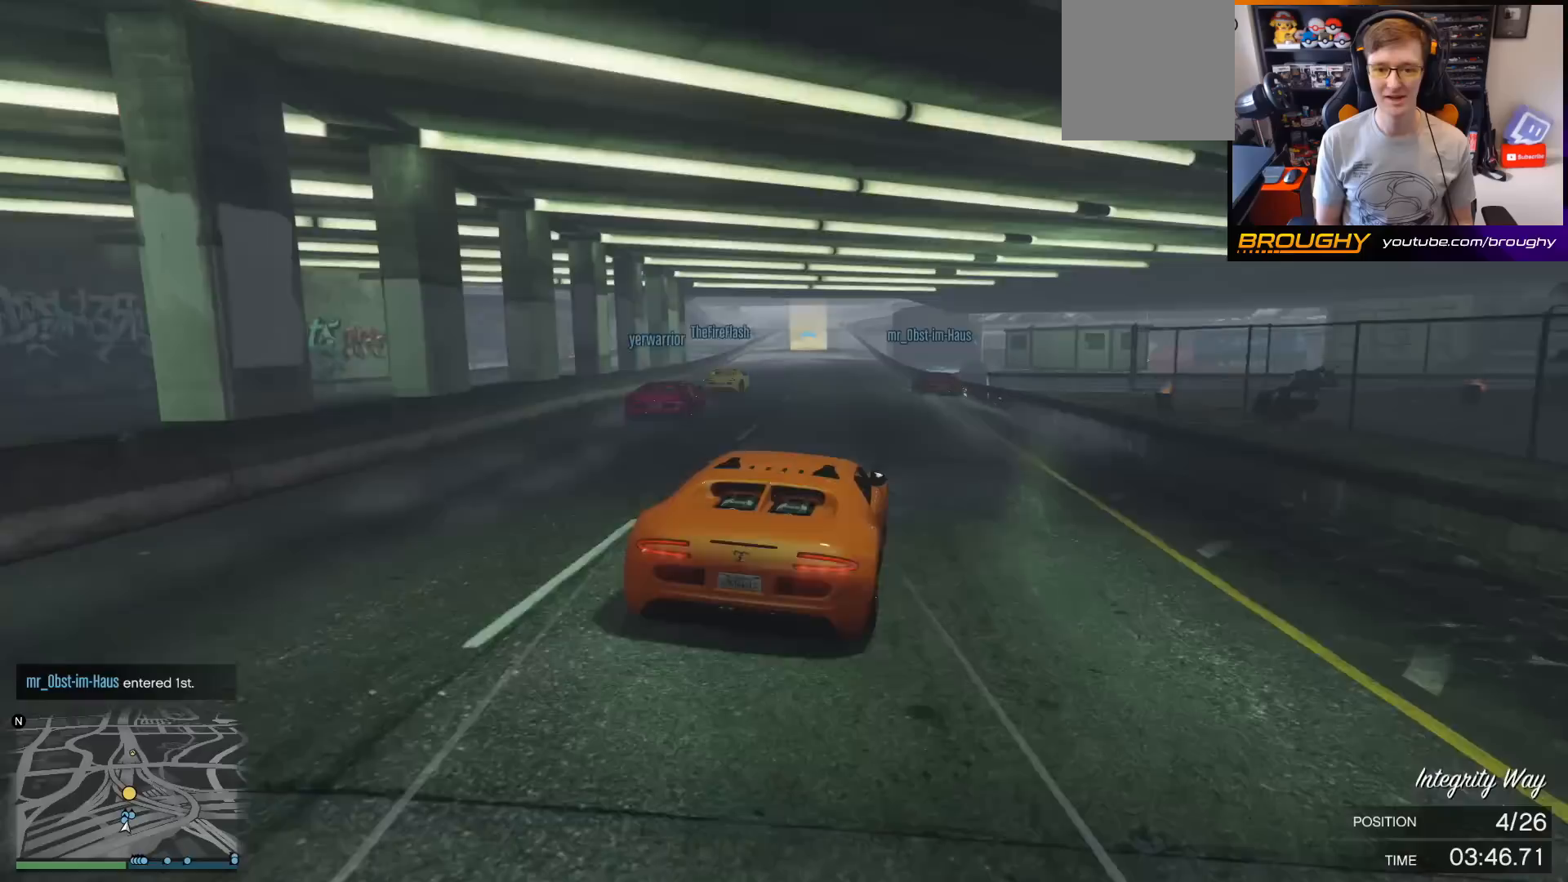
{"buttons": ["R2"], "left_stick": "center", "right_stick": "center", "events": [[67, "left_stick", "center"], [200, "left_stick", "left"], [433, "left_stick", "center"]]}
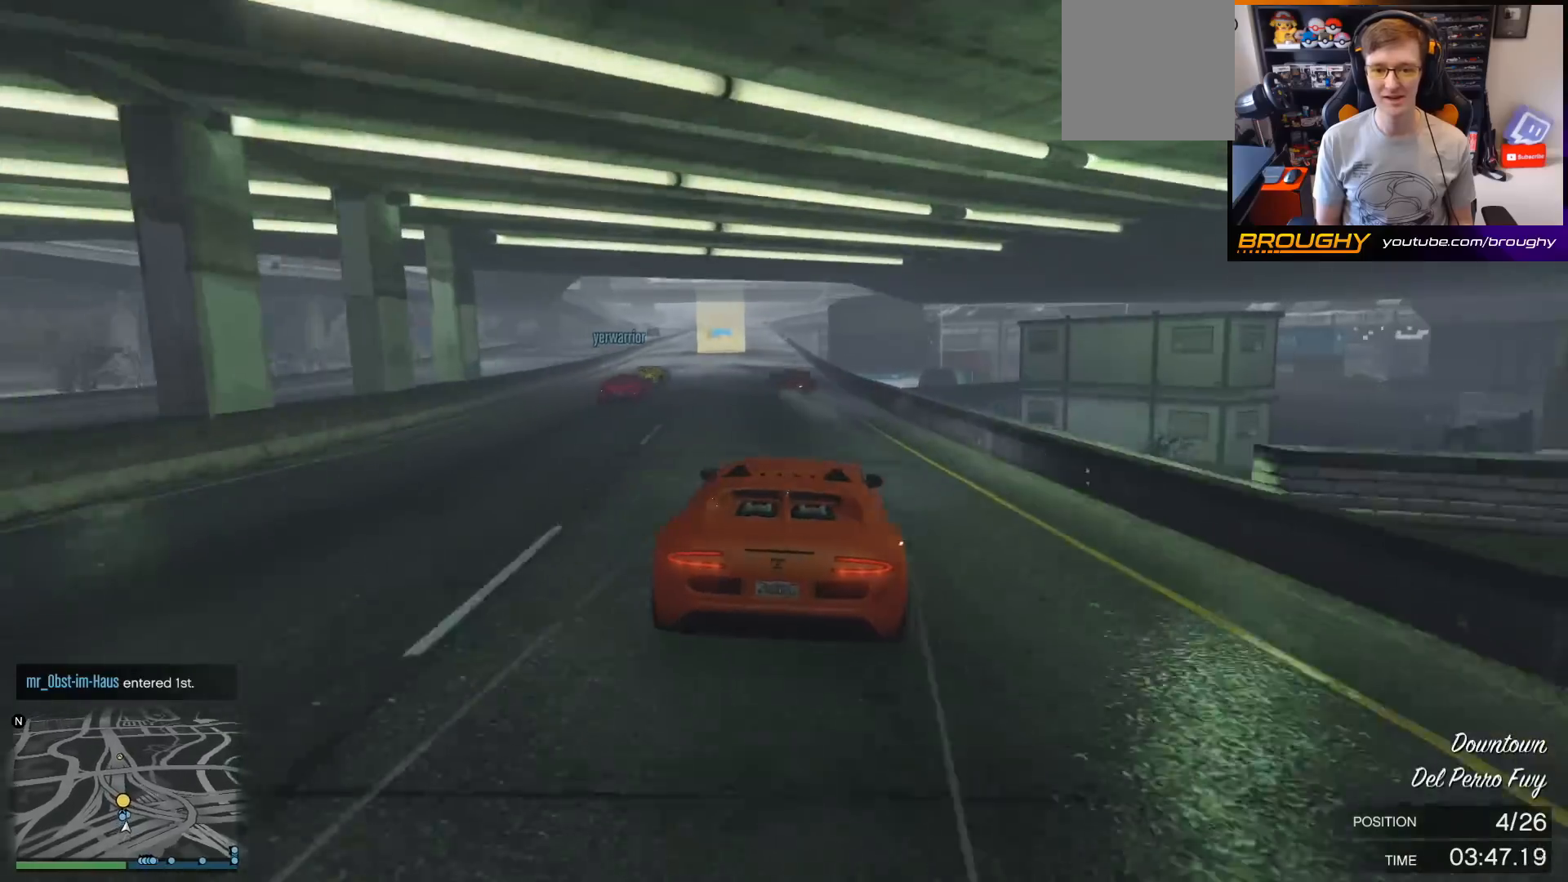
{"buttons": ["R2"], "left_stick": "right", "right_stick": "center", "events": [[100, "left_stick", "left"], [233, "left_stick", "center"], [500, "left_stick", "right"]]}
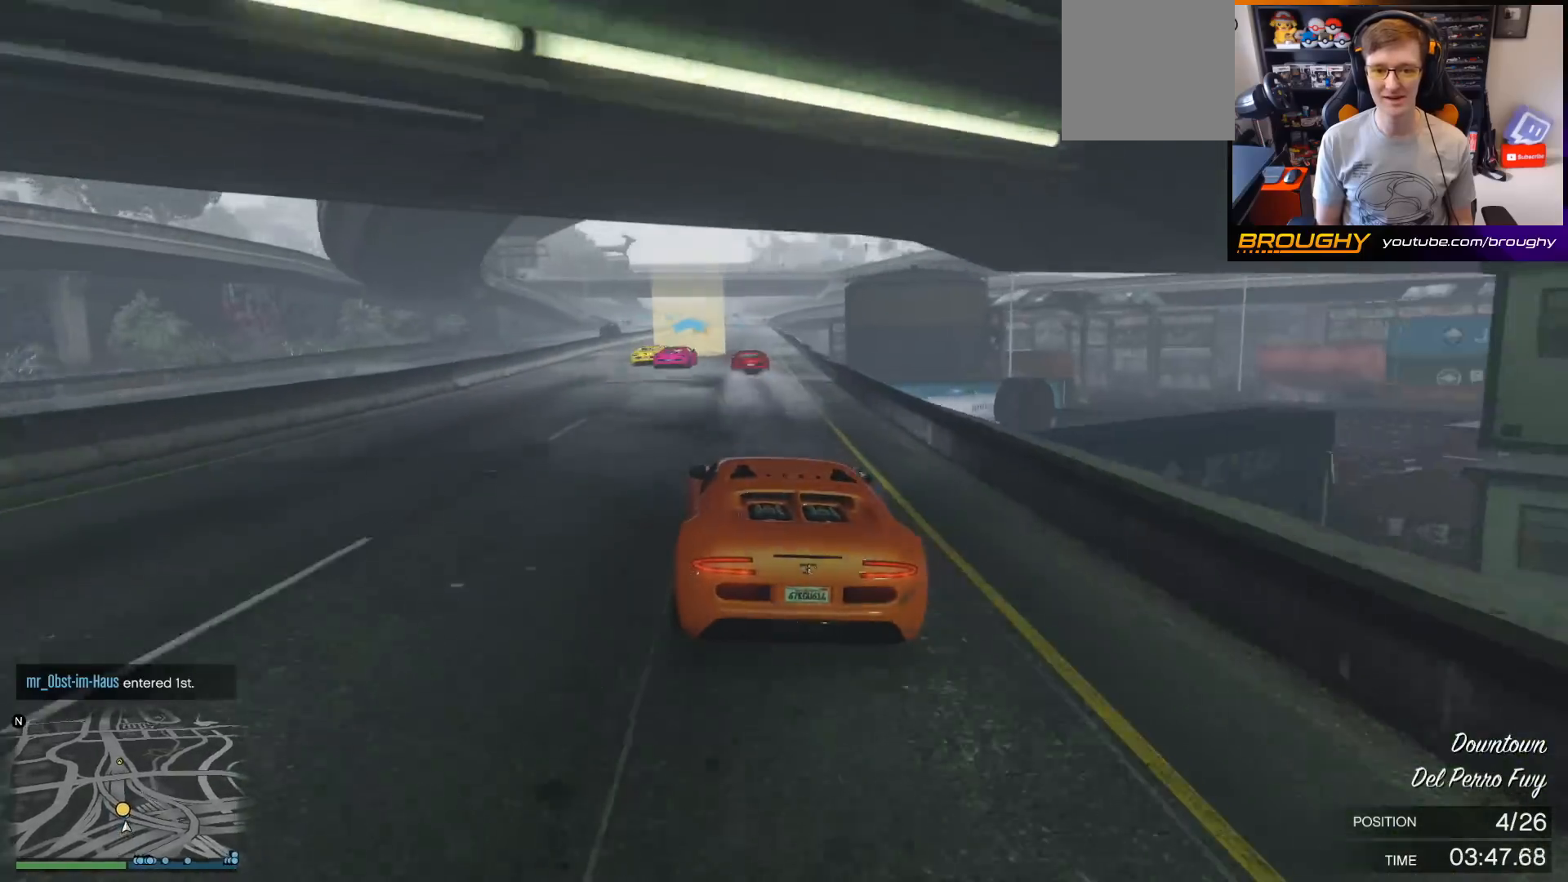
{"buttons": ["R2"], "left_stick": "left", "right_stick": "center", "events": [[167, "left_stick", "center"], [333, "left_stick", "left"]]}
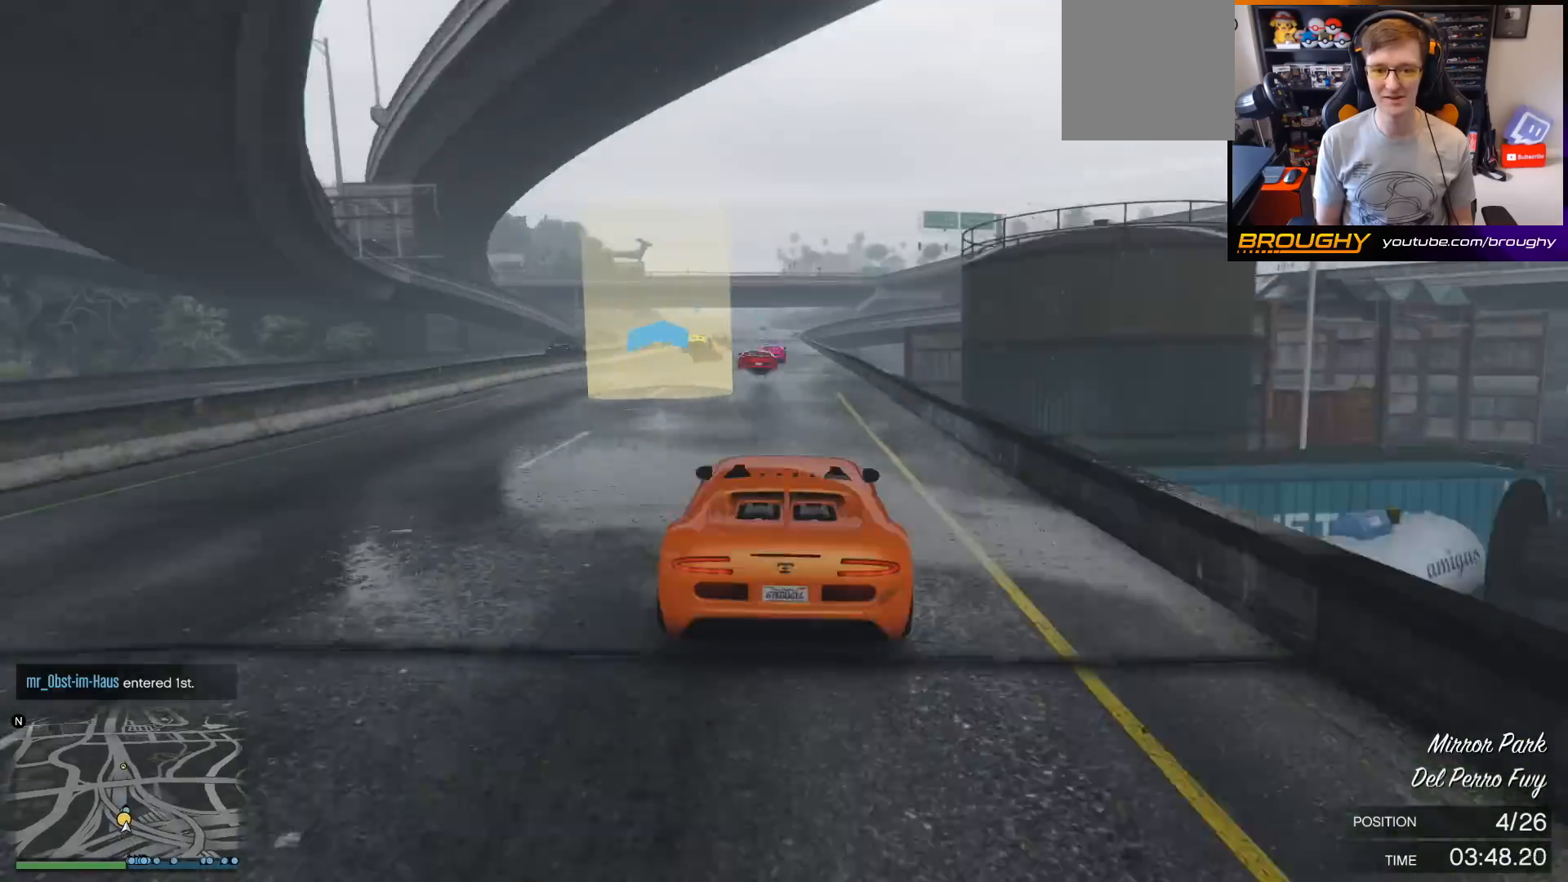
{"buttons": ["R2"], "left_stick": "left", "right_stick": "center", "events": [[67, "left_stick", "center"], [433, "left_stick", "left"]]}
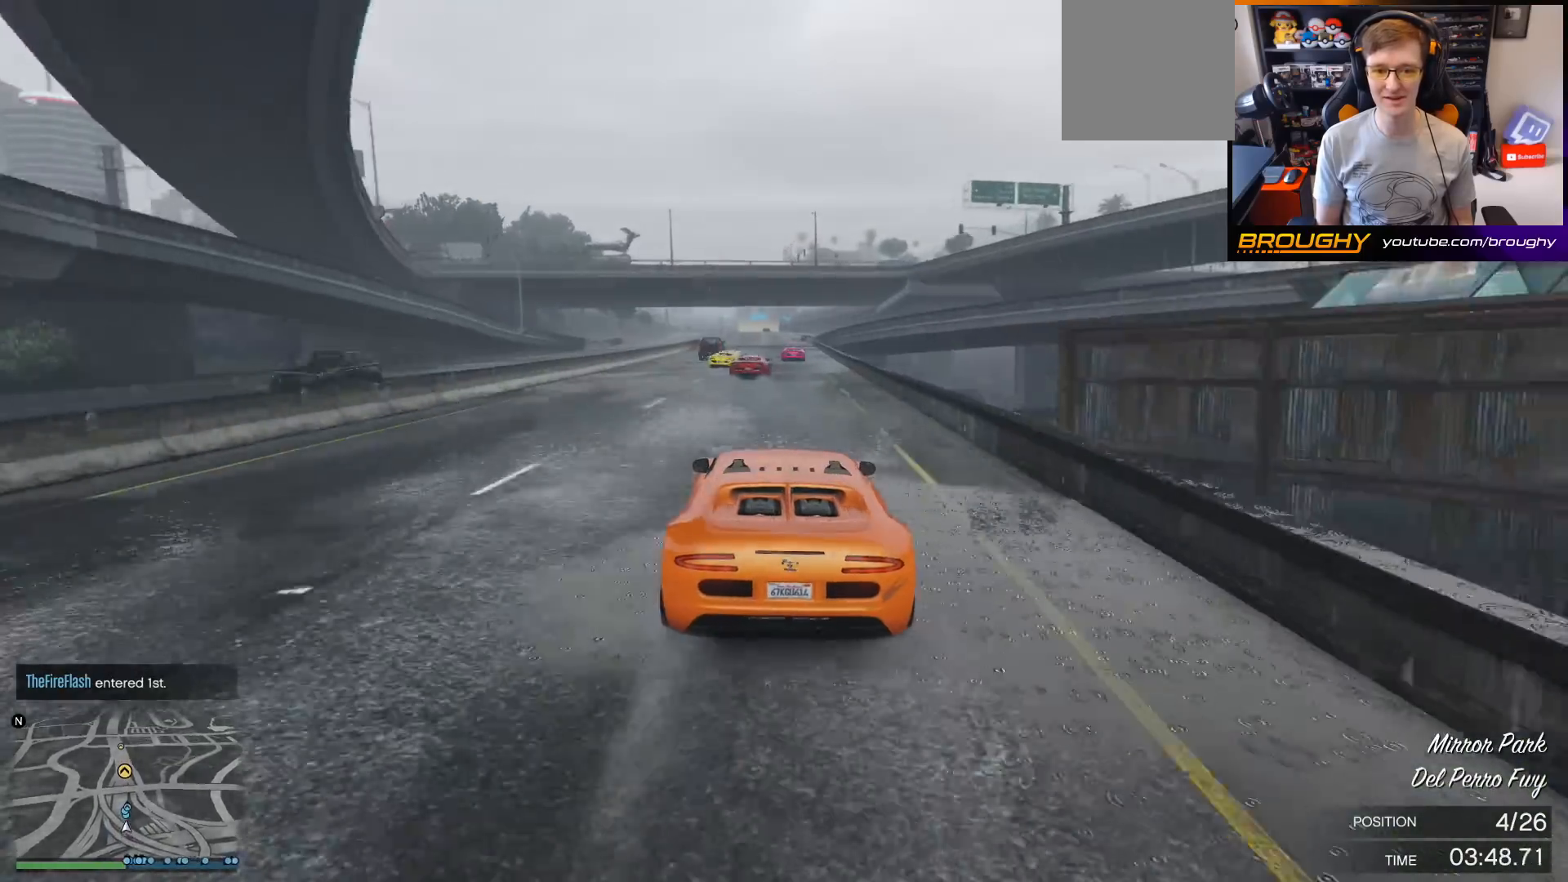
{"buttons": ["R2"], "left_stick": "center", "right_stick": "center", "events": [[33, "left_stick", "center"], [167, "left_stick", "right"], [267, "left_stick", "center"]]}
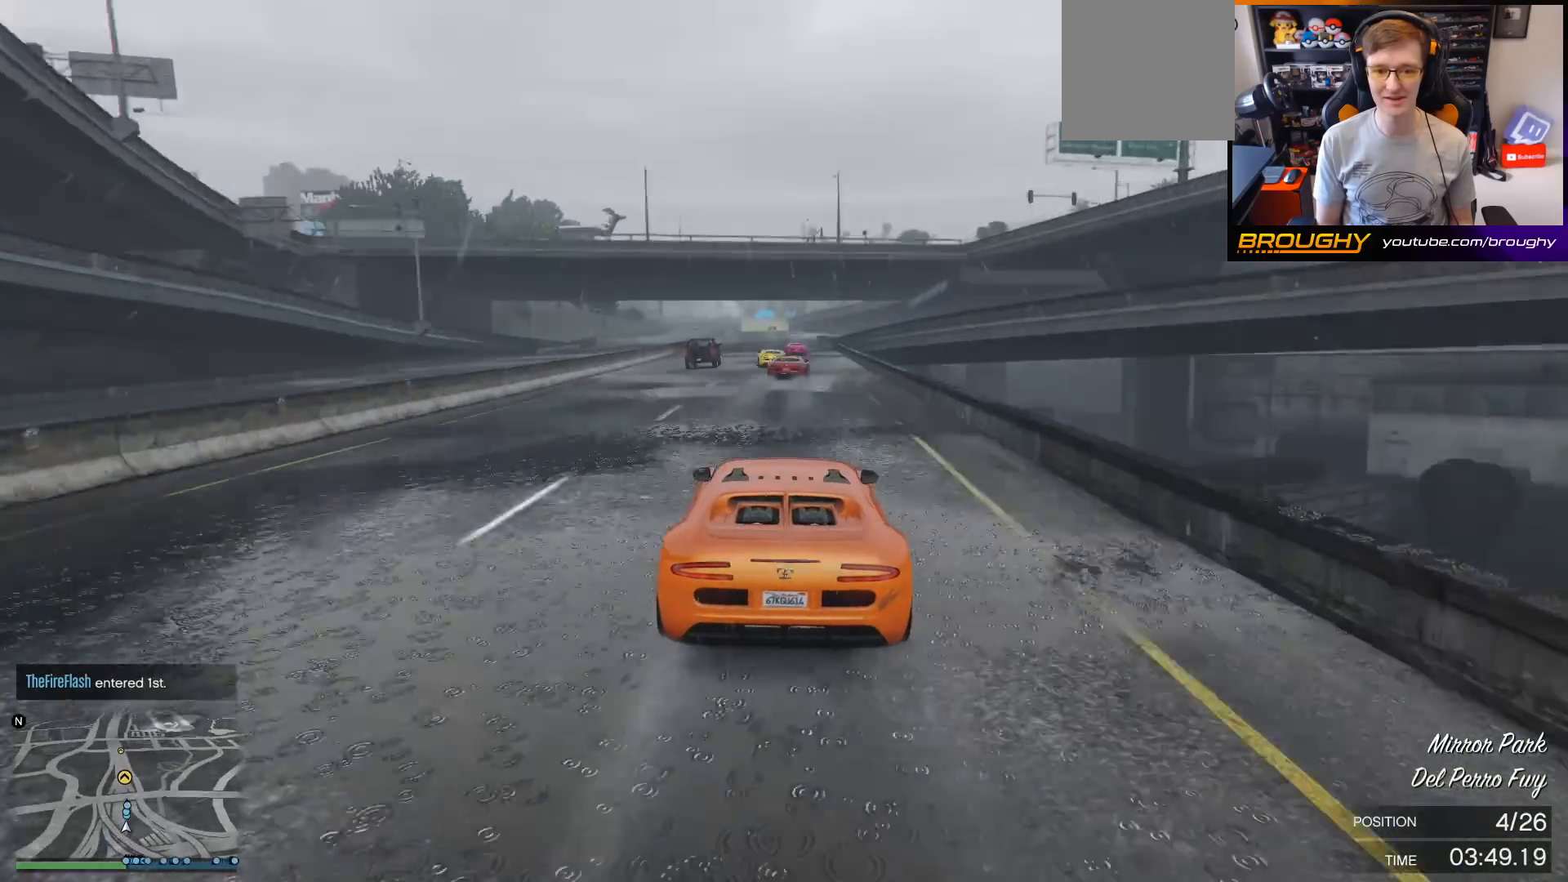
{"buttons": ["R2"], "left_stick": "center", "right_stick": "center", "events": [[167, "left_stick", "right"], [267, "left_stick", "center"]]}
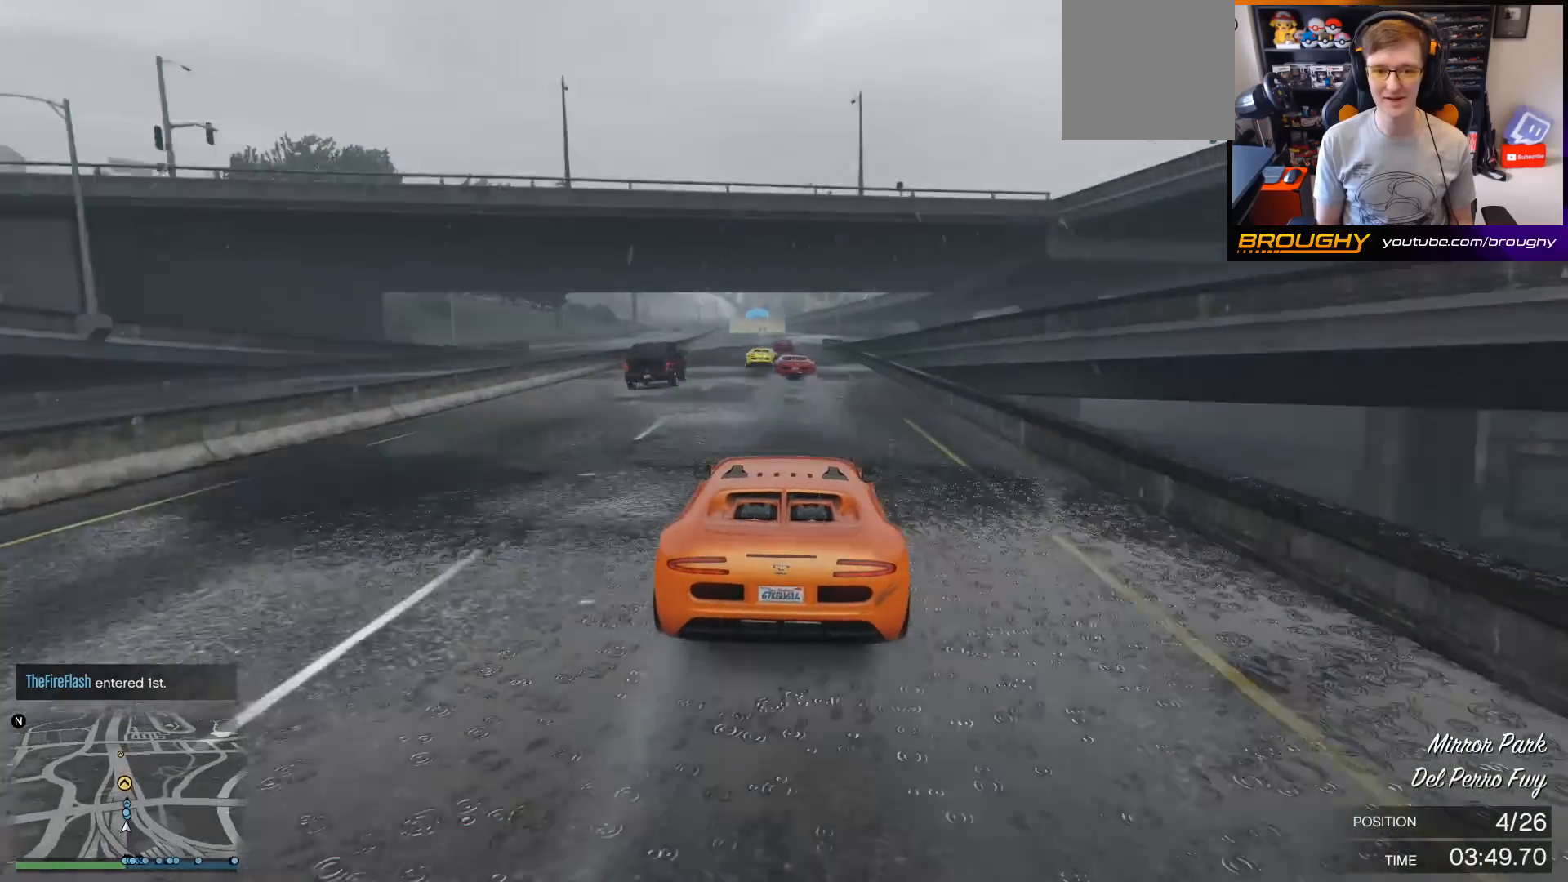
{"buttons": ["R2"], "left_stick": "center", "right_stick": "center", "events": [[67, "left_stick", "left"], [200, "left_stick", "center"], [333, "left_stick", "left"], [467, "left_stick", "center"]]}
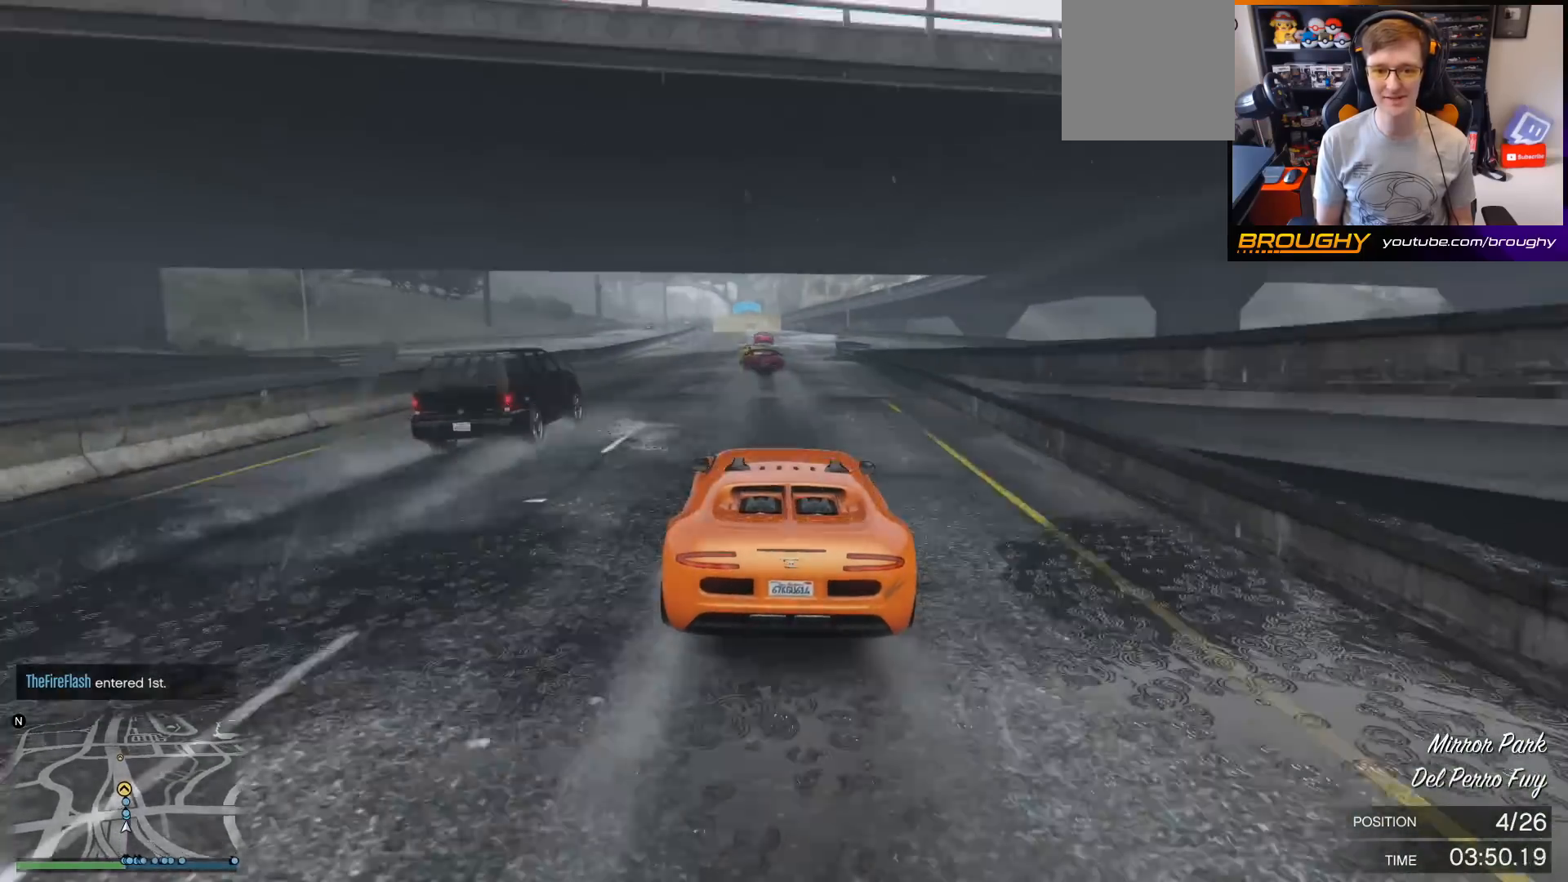
{"buttons": ["R2"], "left_stick": "center", "right_stick": "center", "events": [[100, "left_stick", "left"], [233, "left_stick", "center"]]}